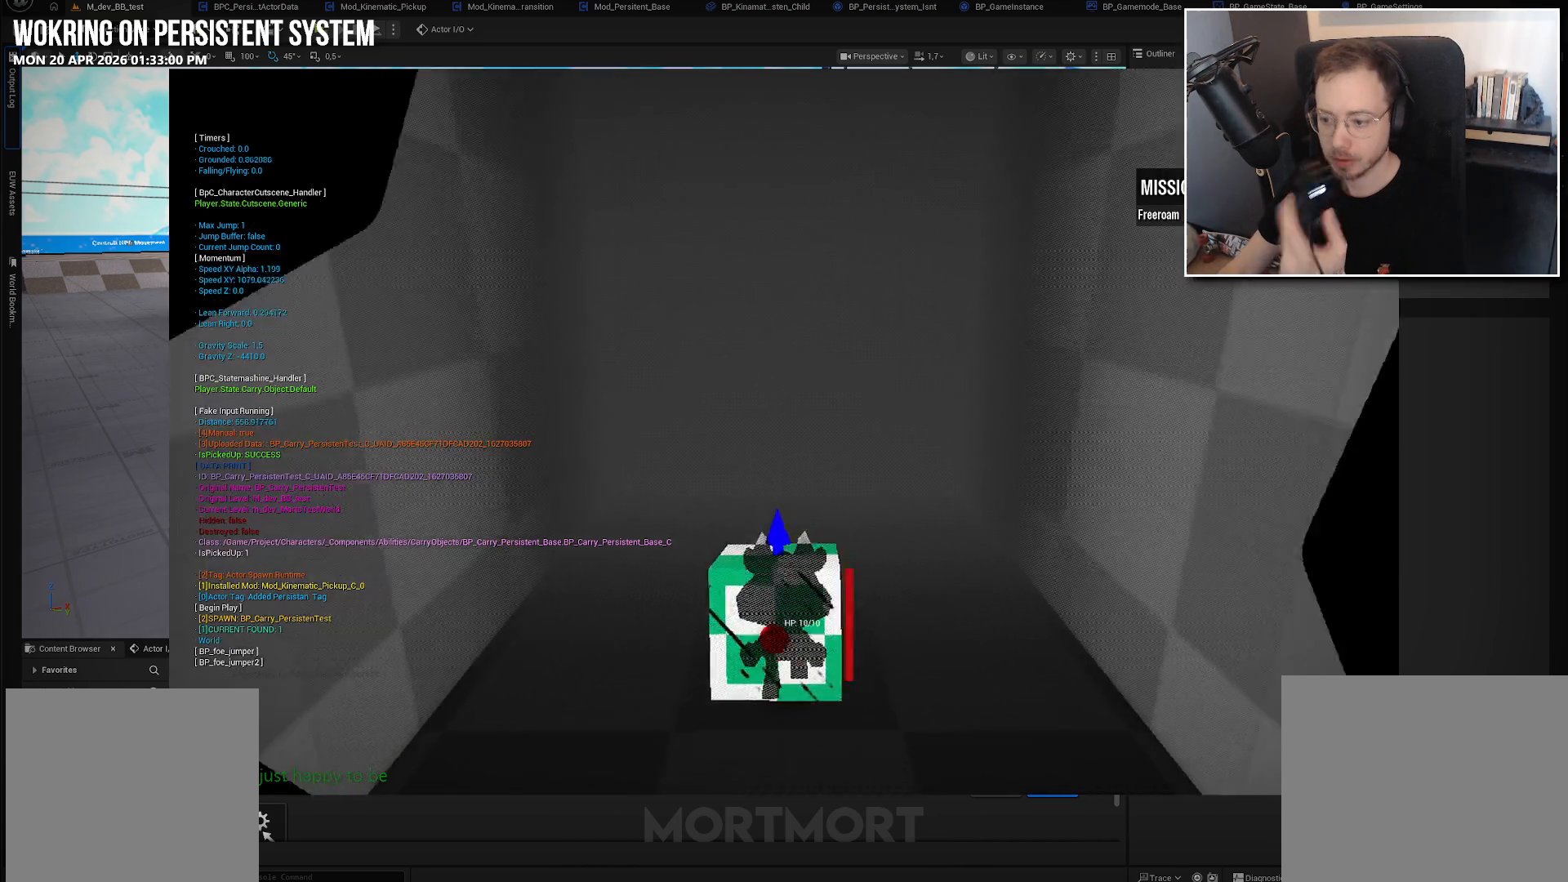
Gameplay with a controller (Xbox layout); each line is a JSON object with the inputs held at the frame after it. "events" lists button and stick changes between this image and that frame as [ms after this image, input, new state], when the widget could be followed in between.
{"buttons": [], "left_stick": "center", "right_stick": "left", "events": [[333, "right_stick", "left"]]}
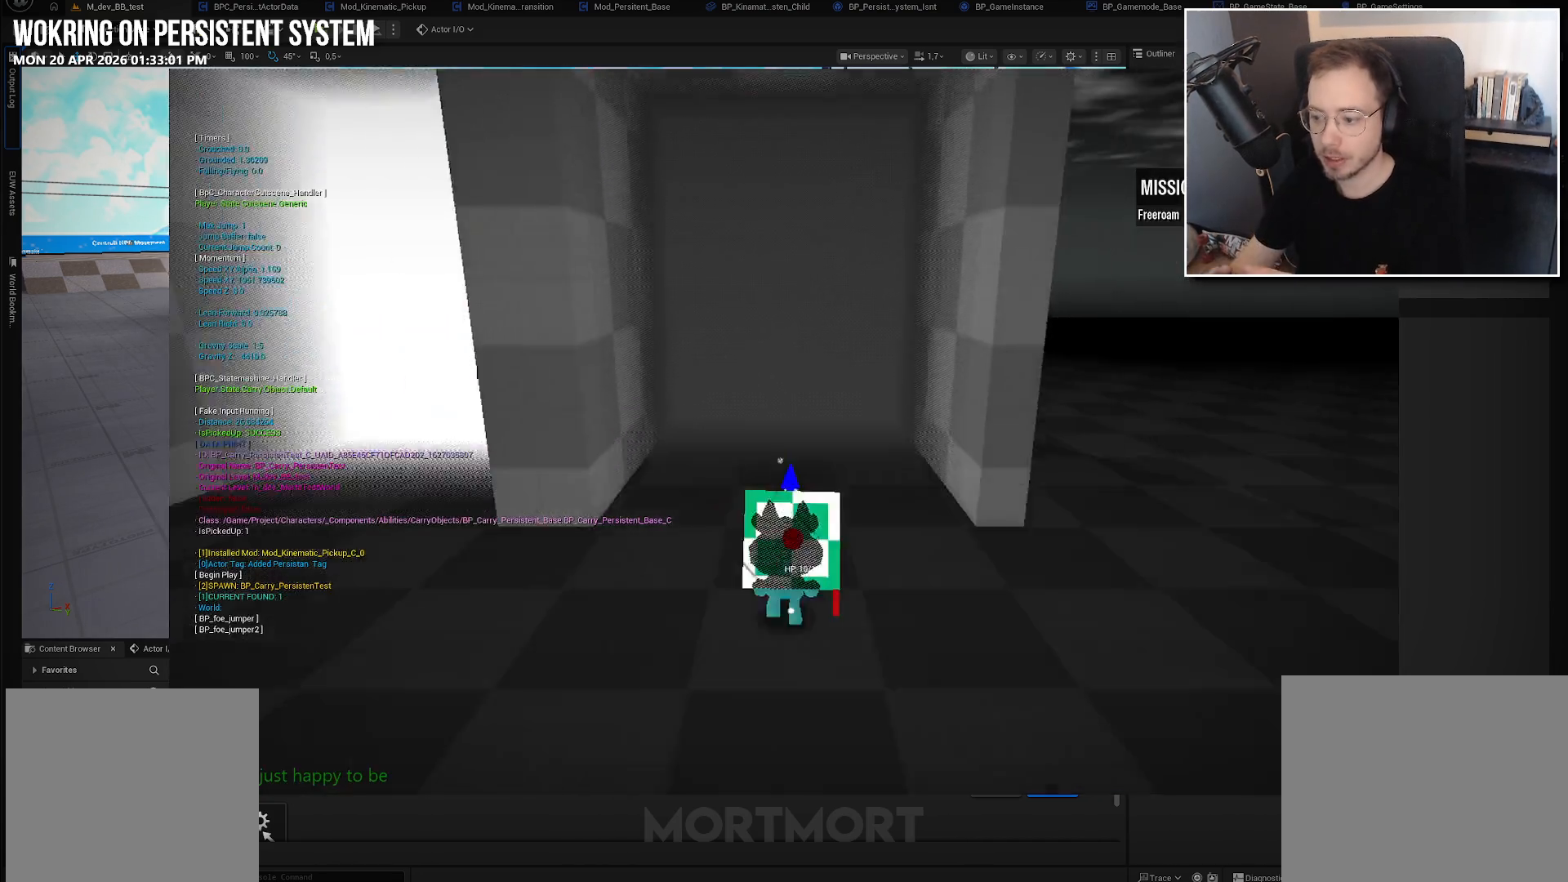
{"buttons": [], "left_stick": "down-left", "right_stick": "left", "events": [[117, "left_stick", "left"], [183, "right_stick", "center"], [383, "right_stick", "left"], [417, "left_stick", "down-left"]]}
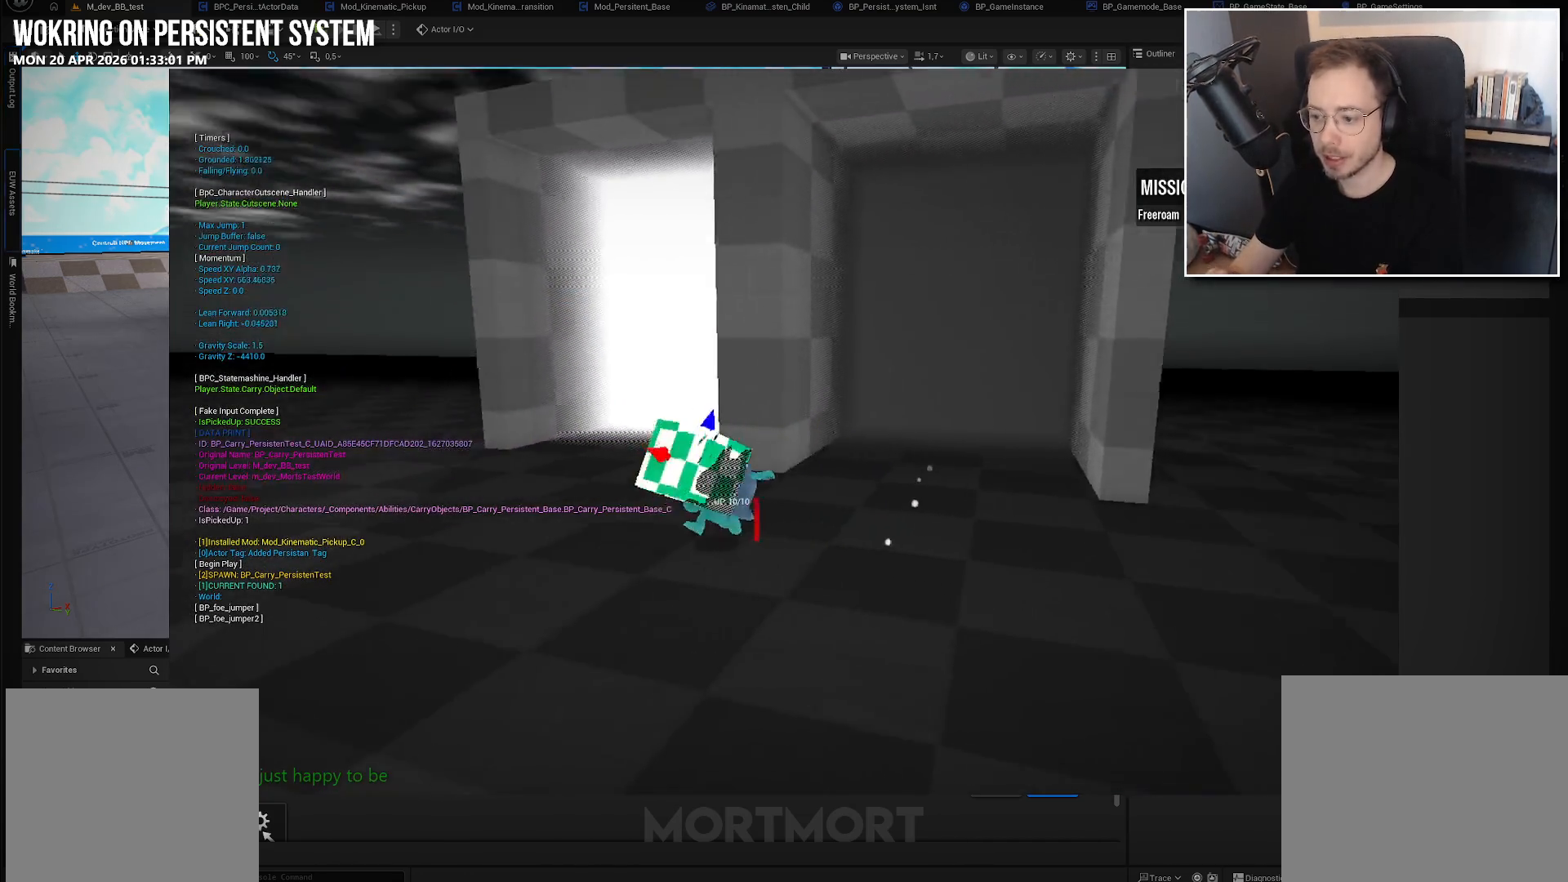
{"buttons": [], "left_stick": "left", "right_stick": "left", "events": [[150, "left_stick", "down"], [450, "left_stick", "left"]]}
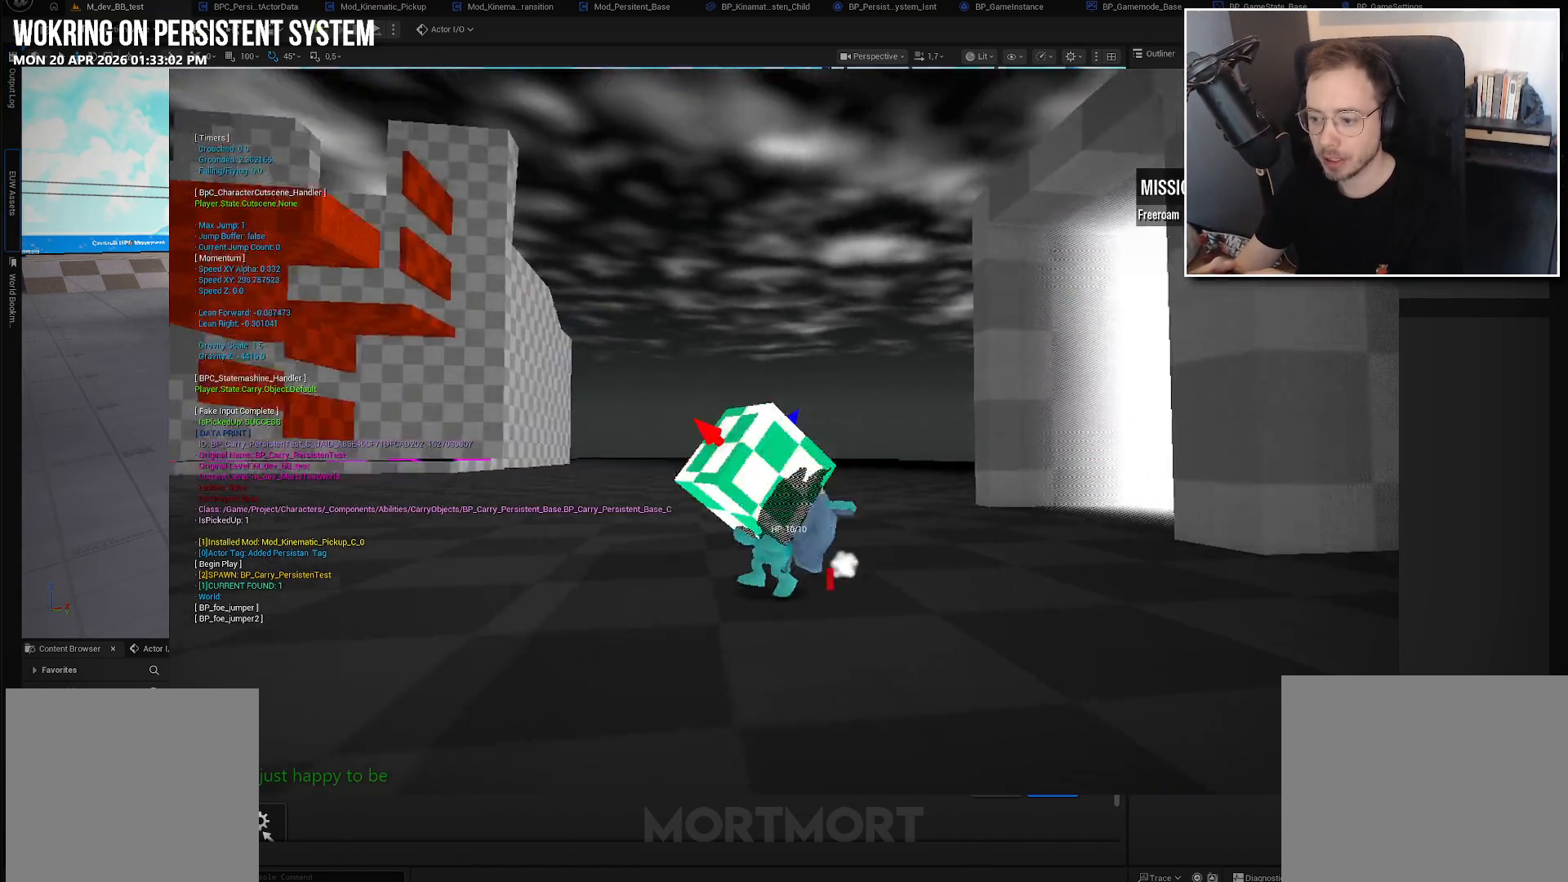
{"buttons": [], "left_stick": "center", "right_stick": "center", "events": [[183, "left_stick", "center"], [267, "right_stick", "center"]]}
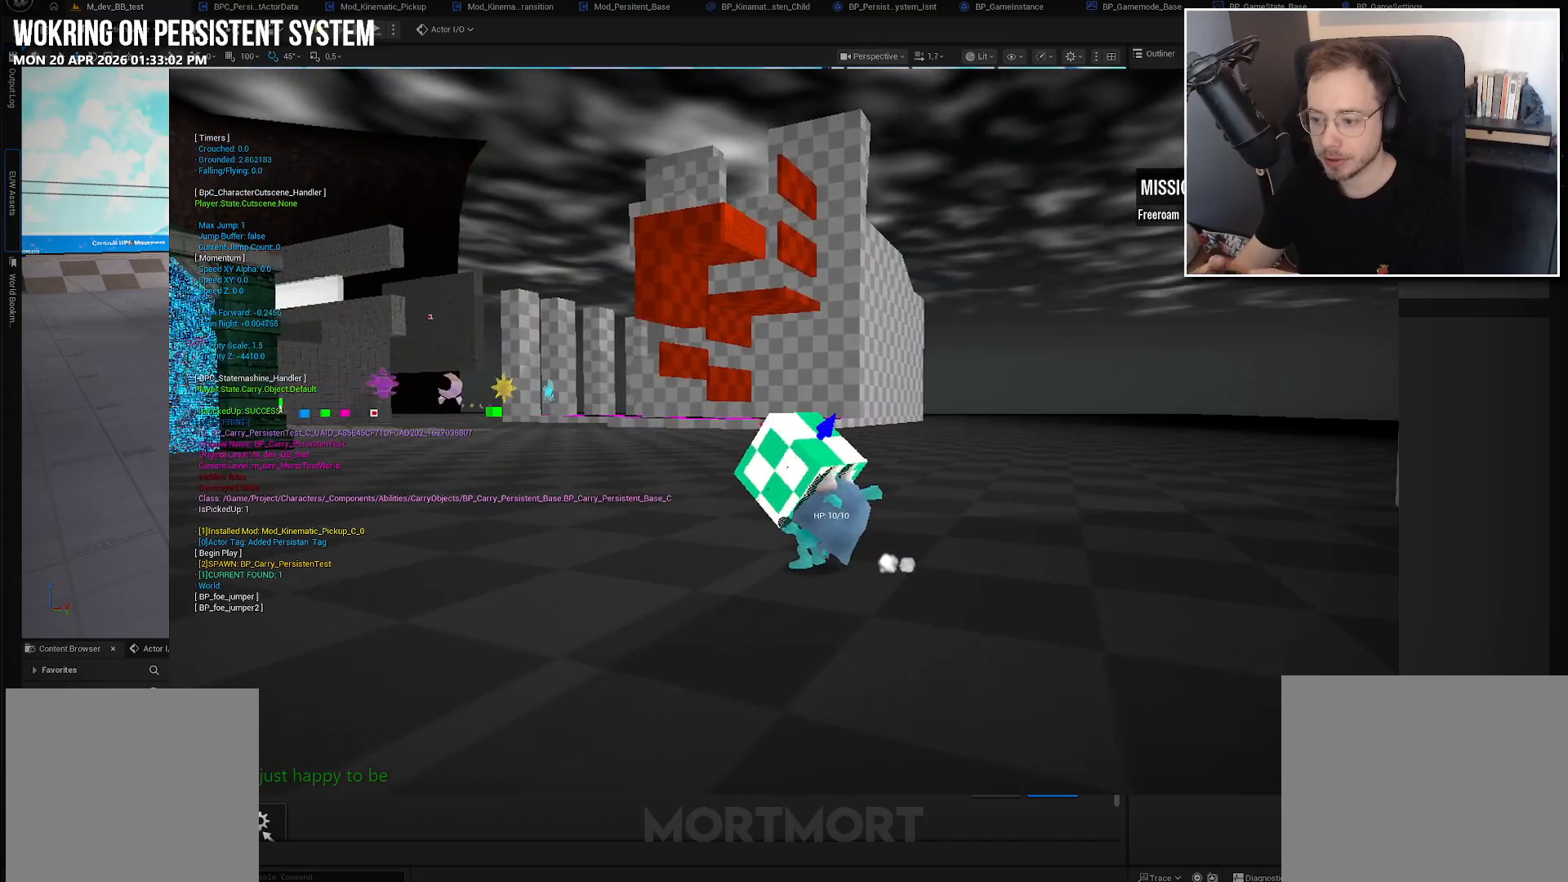
{"buttons": [], "left_stick": "center", "right_stick": "center", "events": [[217, "Y", "down"], [350, "Y", "up"]]}
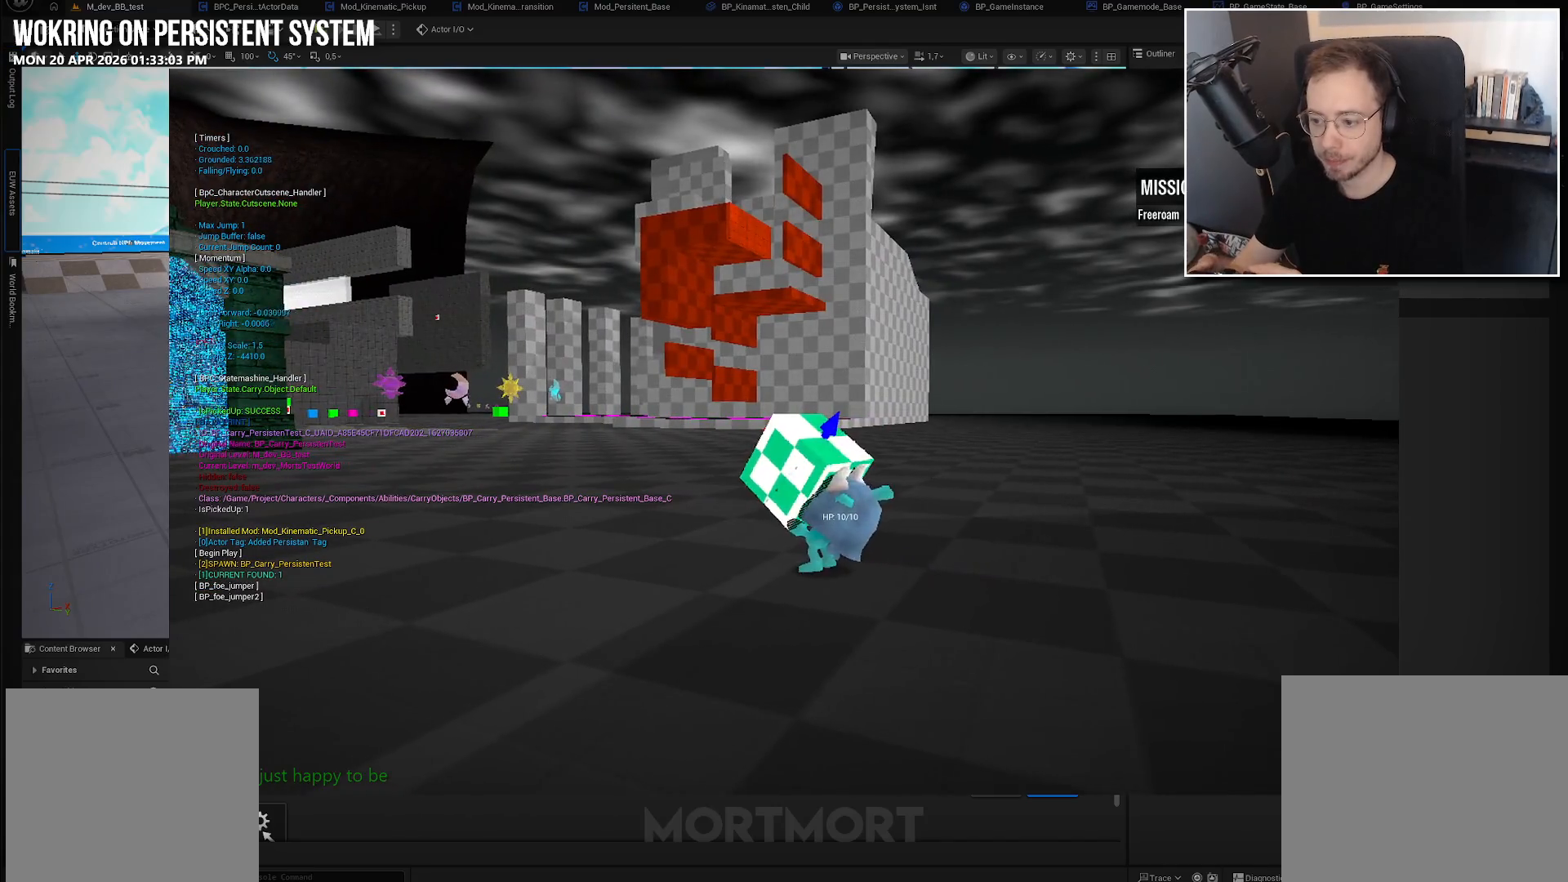
{"buttons": [], "left_stick": "center", "right_stick": "center", "events": [[67, "X", "down"], [183, "left_stick", "left"], [250, "X", "up"], [383, "left_stick", "center"]]}
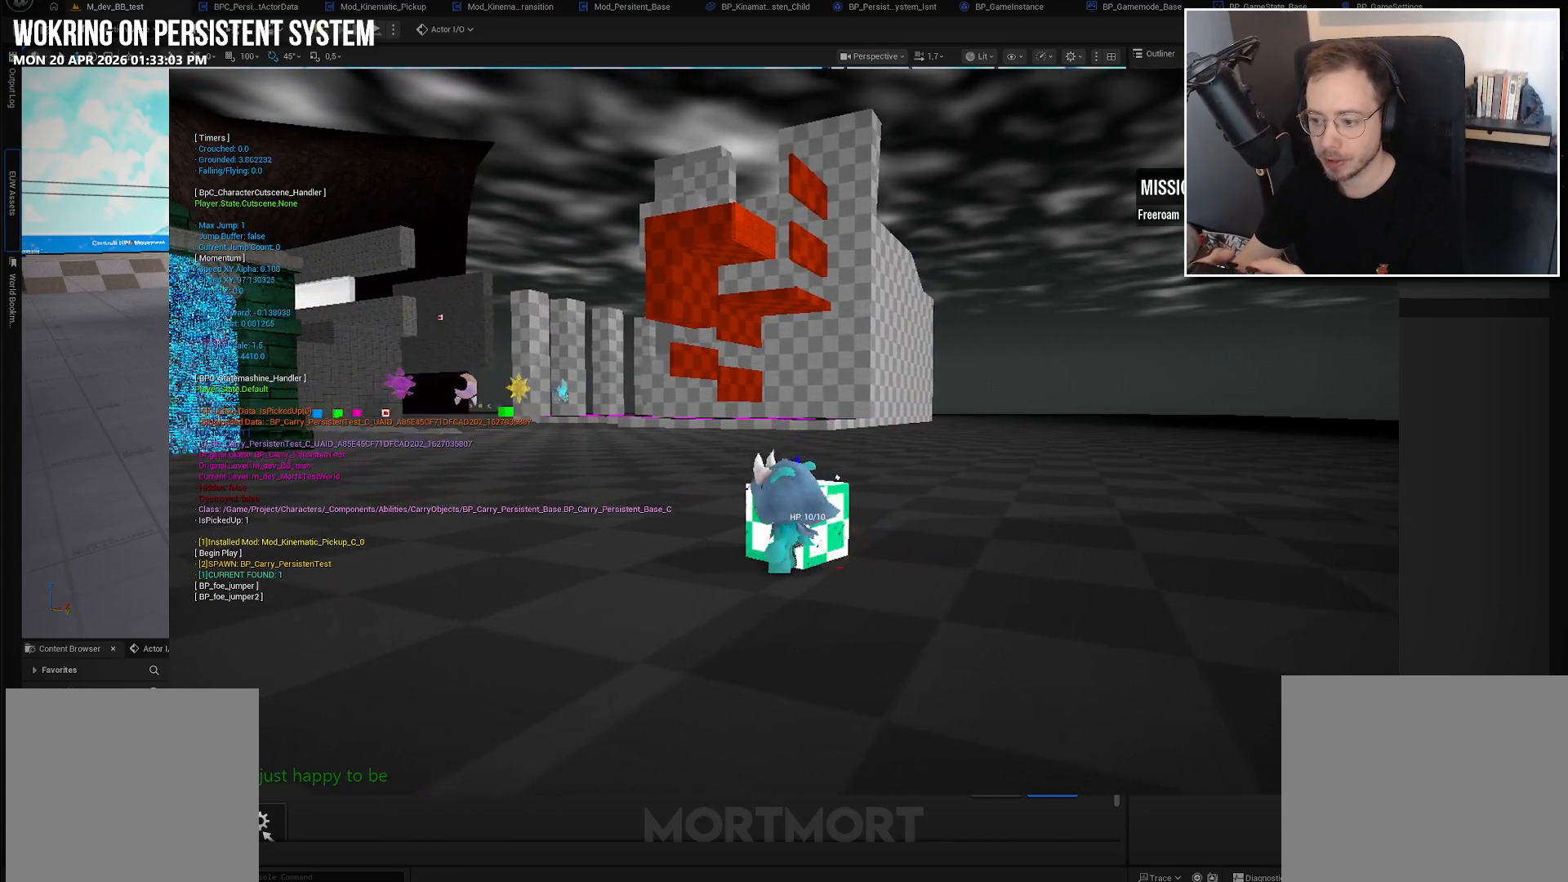
{"buttons": [], "left_stick": "up-right", "right_stick": "center", "events": [[33, "right_stick", "down-left"], [117, "left_stick", "down-left"], [267, "right_stick", "up-left"], [350, "right_stick", "center"], [383, "left_stick", "up-left"], [450, "left_stick", "up-right"]]}
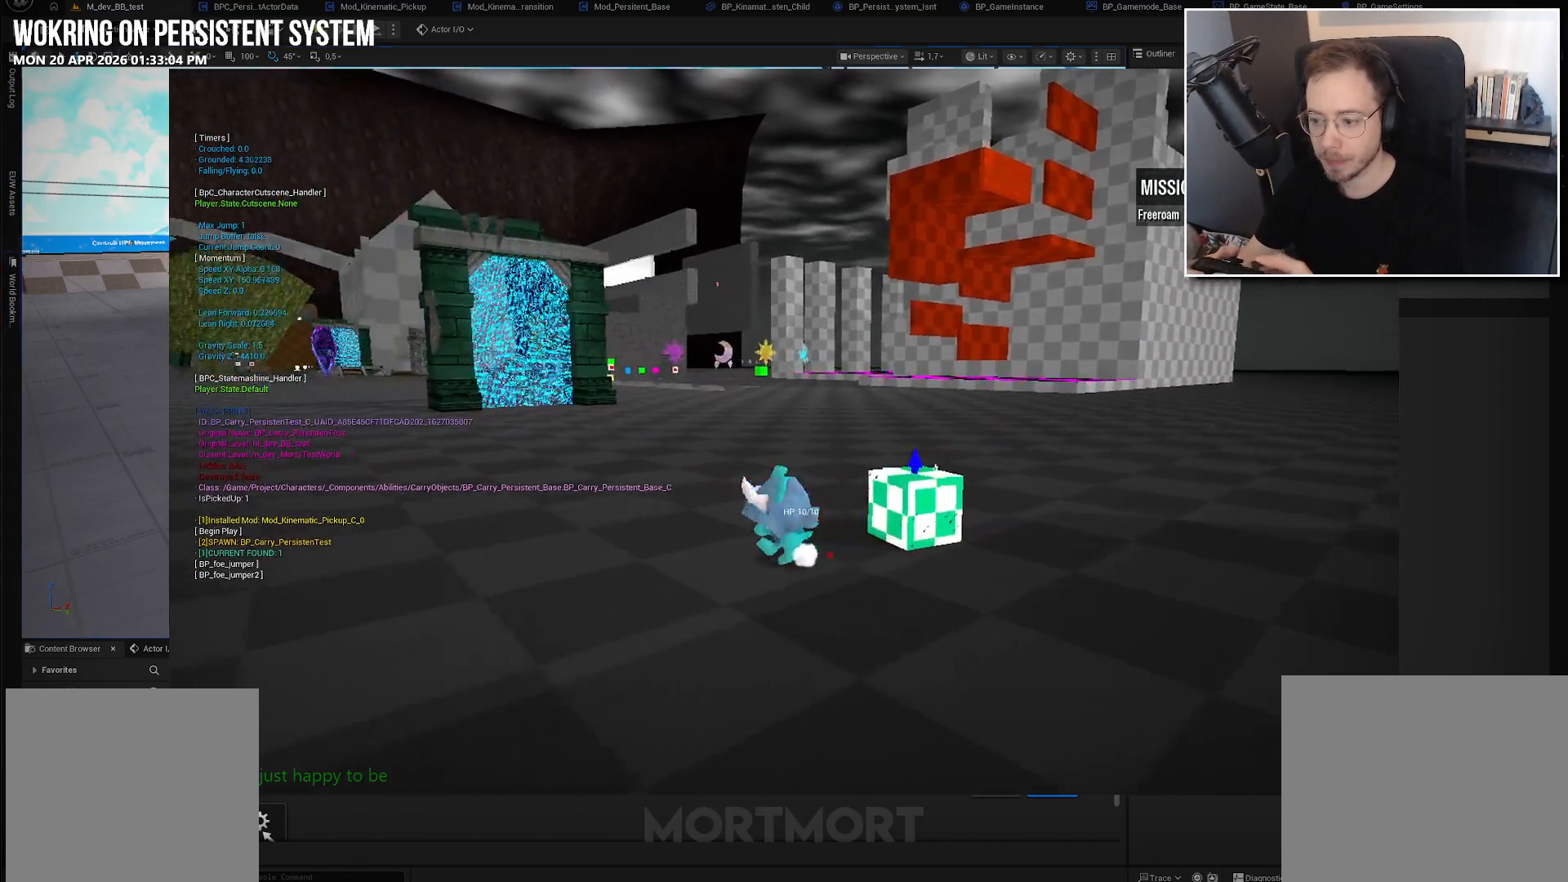
{"buttons": [], "left_stick": "center", "right_stick": "center", "events": [[50, "left_stick", "right"], [150, "left_stick", "center"]]}
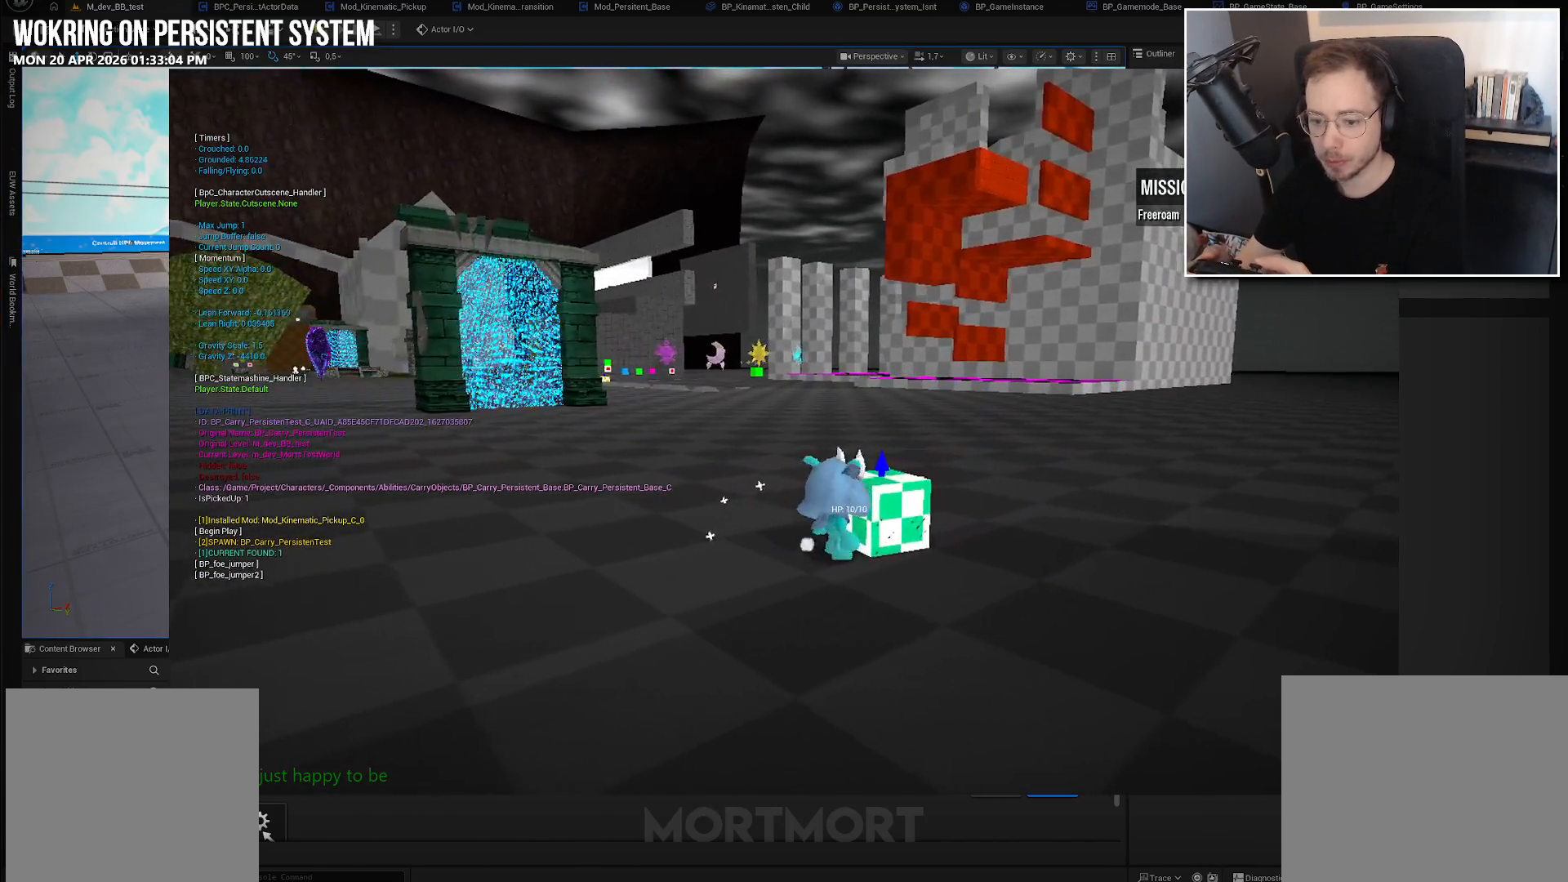
{"buttons": [], "left_stick": "center", "right_stick": "down-left", "events": [[17, "left_stick", "up"], [33, "Y", "down"], [67, "left_stick", "up-right"], [150, "Y", "up"], [167, "left_stick", "center"], [417, "right_stick", "down-left"]]}
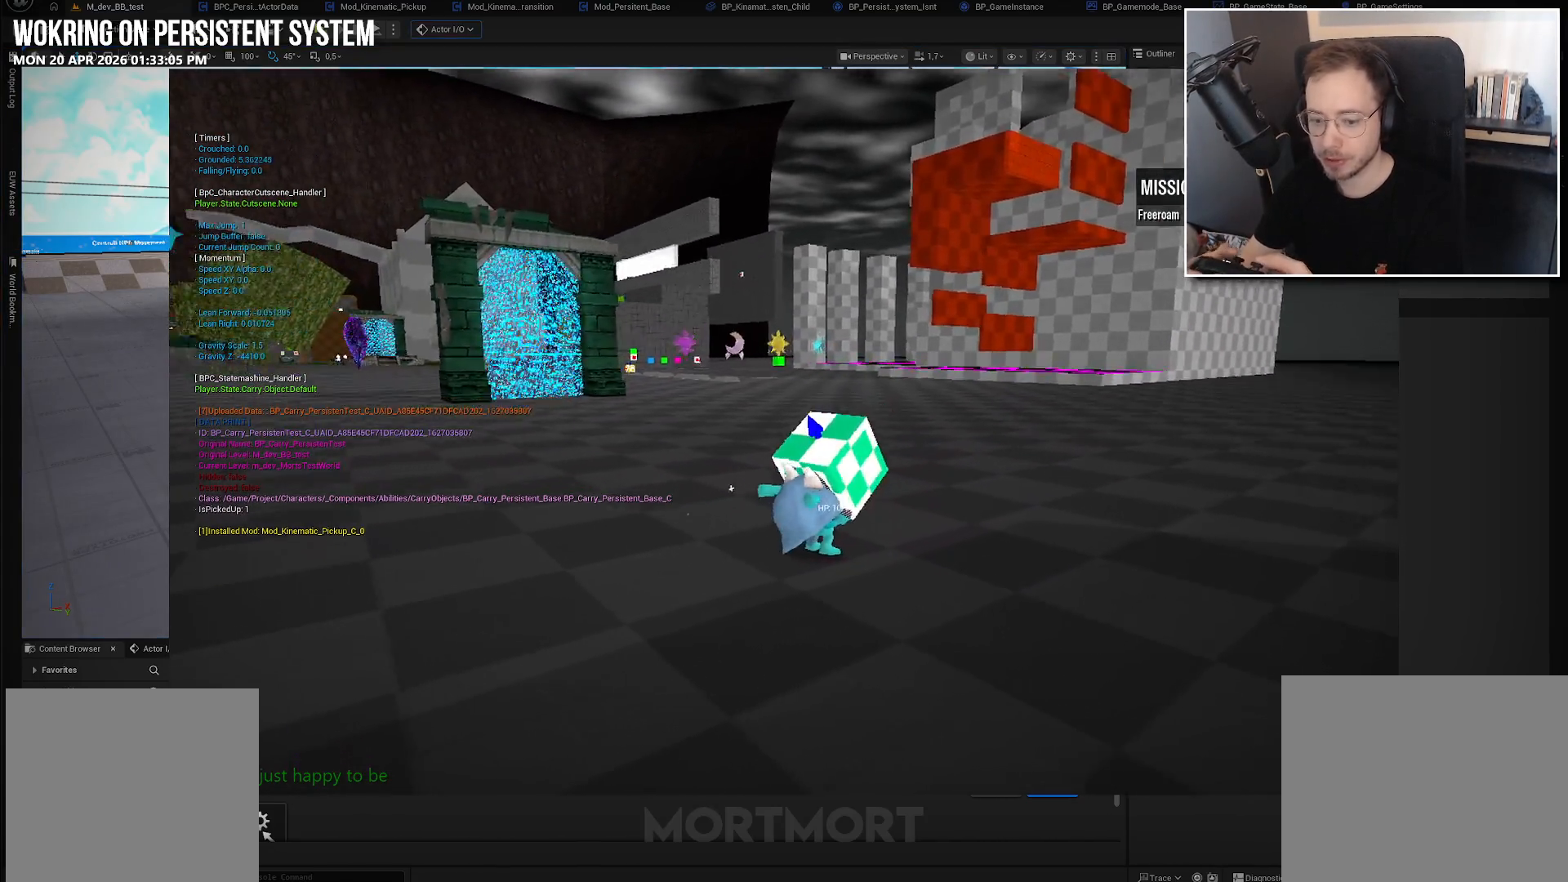
{"buttons": ["X"], "left_stick": "center", "right_stick": "center", "events": [[17, "left_stick", "up-left"], [33, "right_stick", "left"], [133, "right_stick", "center"], [200, "left_stick", "center"], [417, "X", "down"]]}
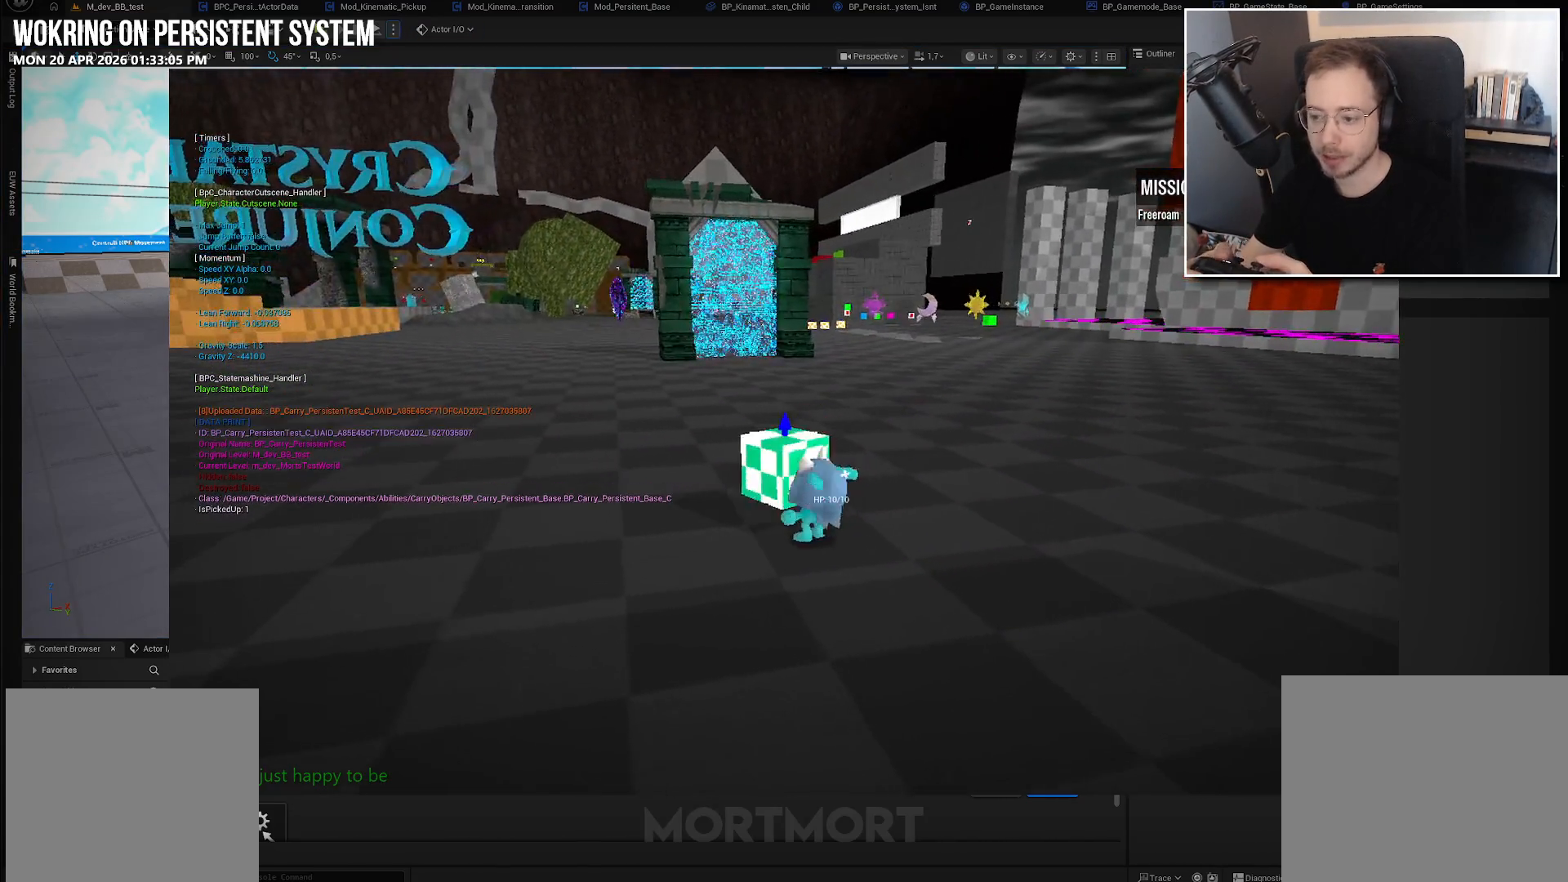
{"buttons": [], "left_stick": "up-left", "right_stick": "center", "events": [[50, "X", "up"], [400, "left_stick", "up-left"]]}
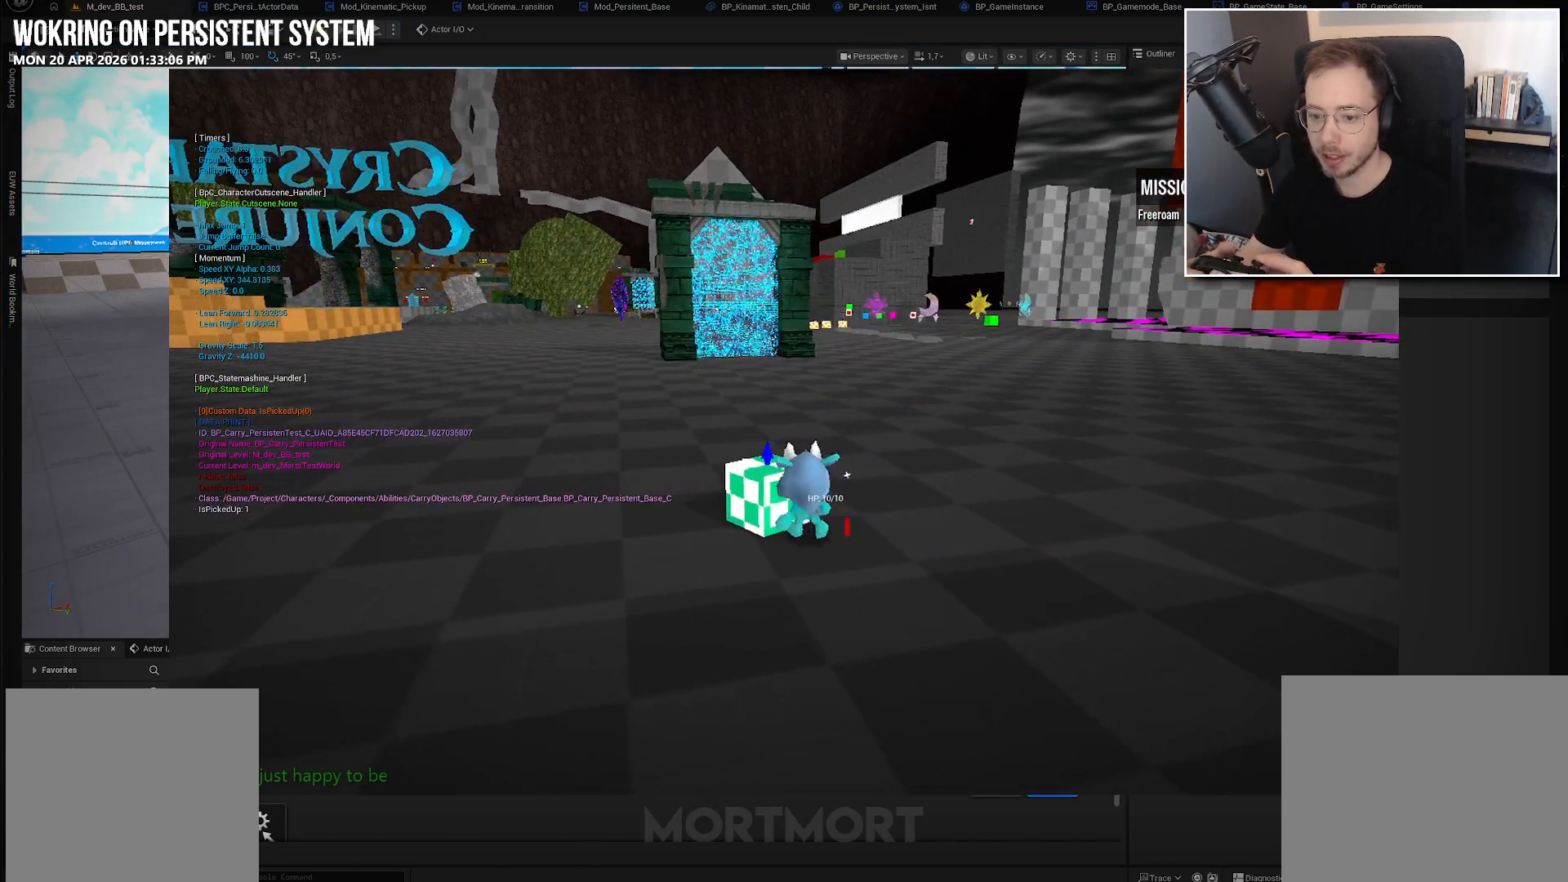
{"buttons": [], "left_stick": "left", "right_stick": "right", "events": [[100, "left_stick", "center"], [183, "Y", "down"], [283, "Y", "up"], [483, "right_stick", "right"], [500, "left_stick", "left"]]}
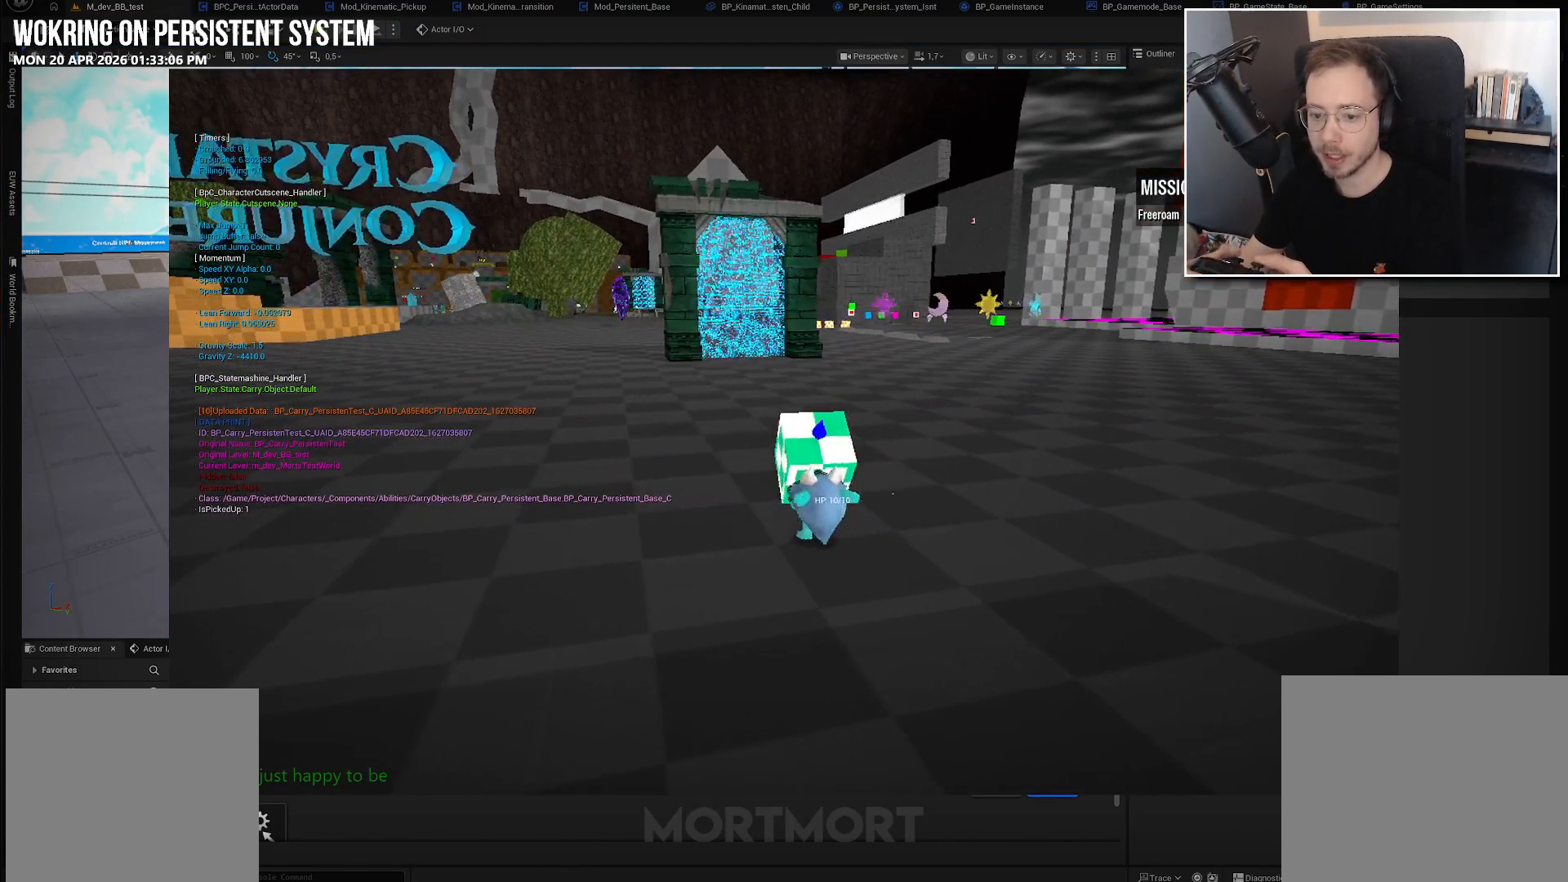
{"buttons": ["X"], "left_stick": "center", "right_stick": "center", "events": [[183, "left_stick", "center"], [200, "right_stick", "center"], [383, "X", "down"]]}
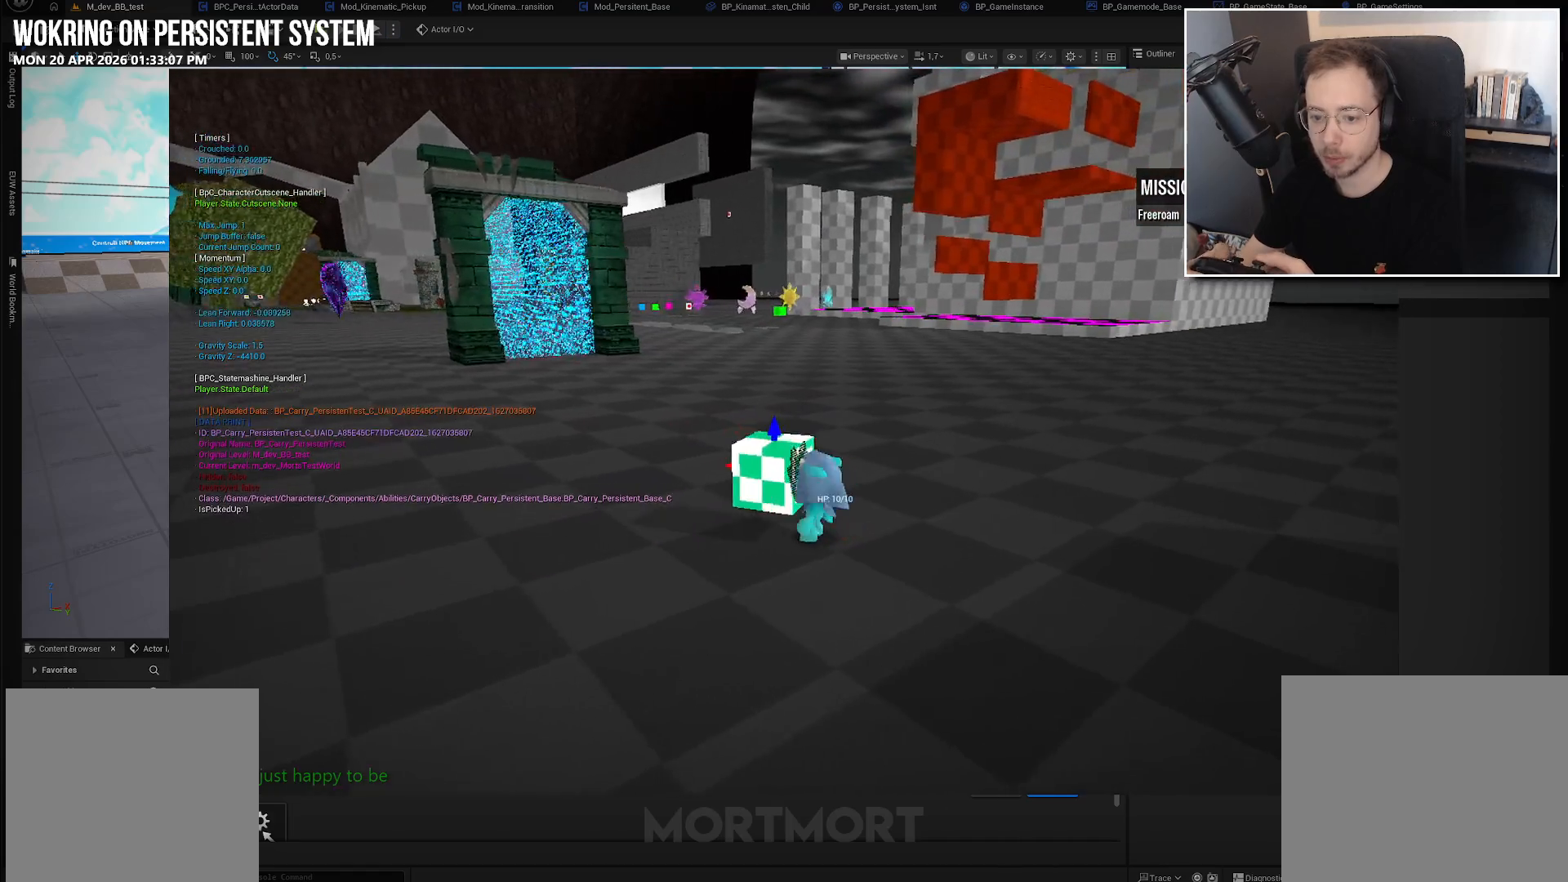
{"buttons": [], "left_stick": "center", "right_stick": "center", "events": [[17, "X", "up"], [217, "right_stick", "right"], [300, "left_stick", "left"], [400, "right_stick", "center"], [483, "left_stick", "center"]]}
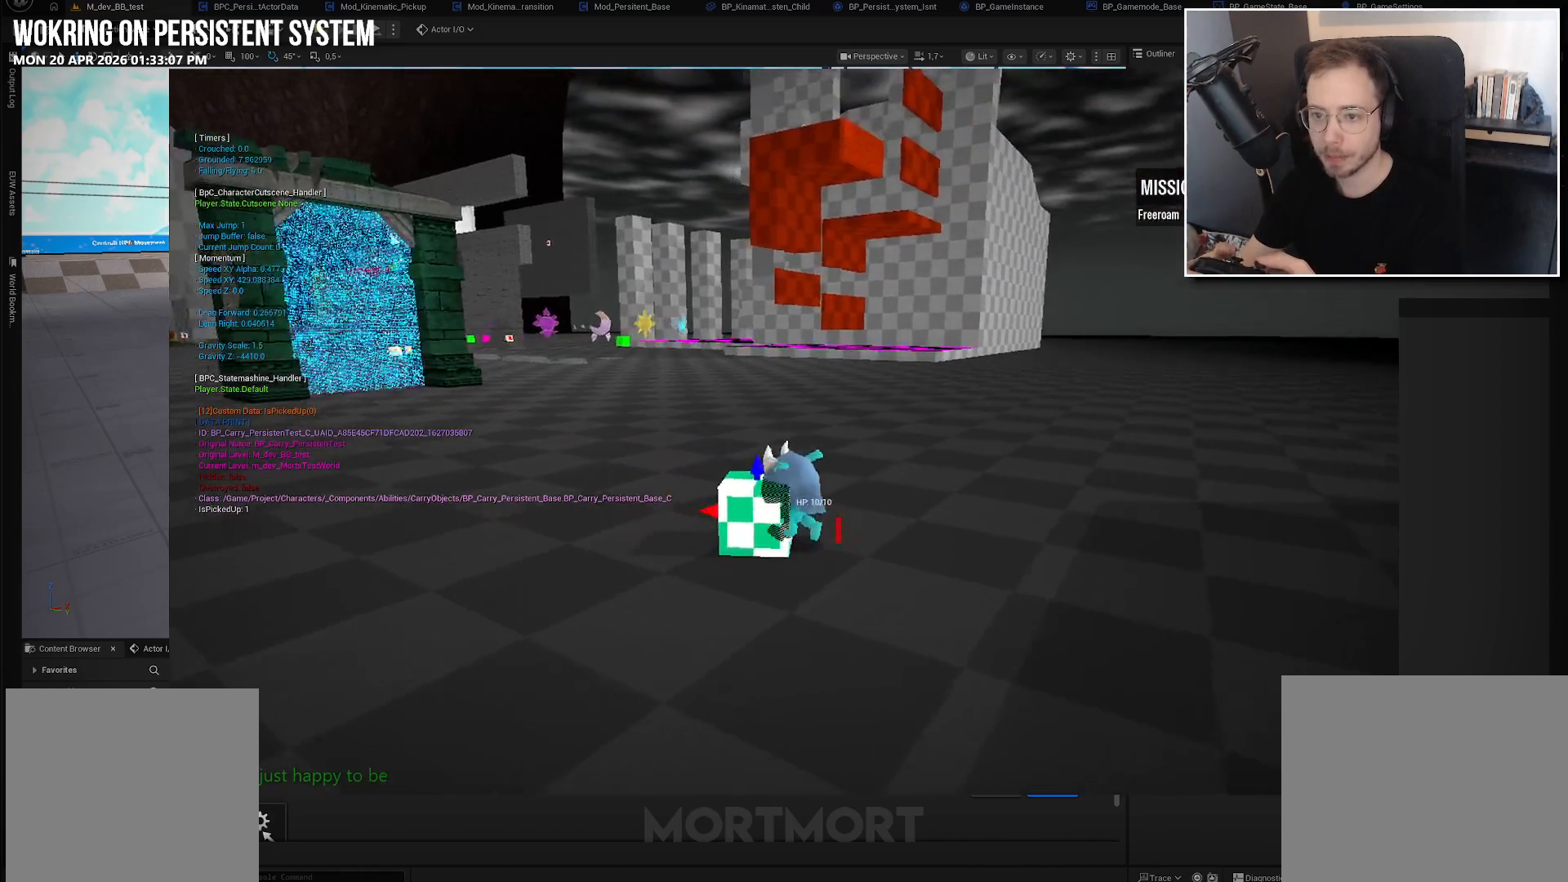
{"buttons": [], "left_stick": "center", "right_stick": "center", "events": [[33, "Y", "down"], [167, "Y", "up"]]}
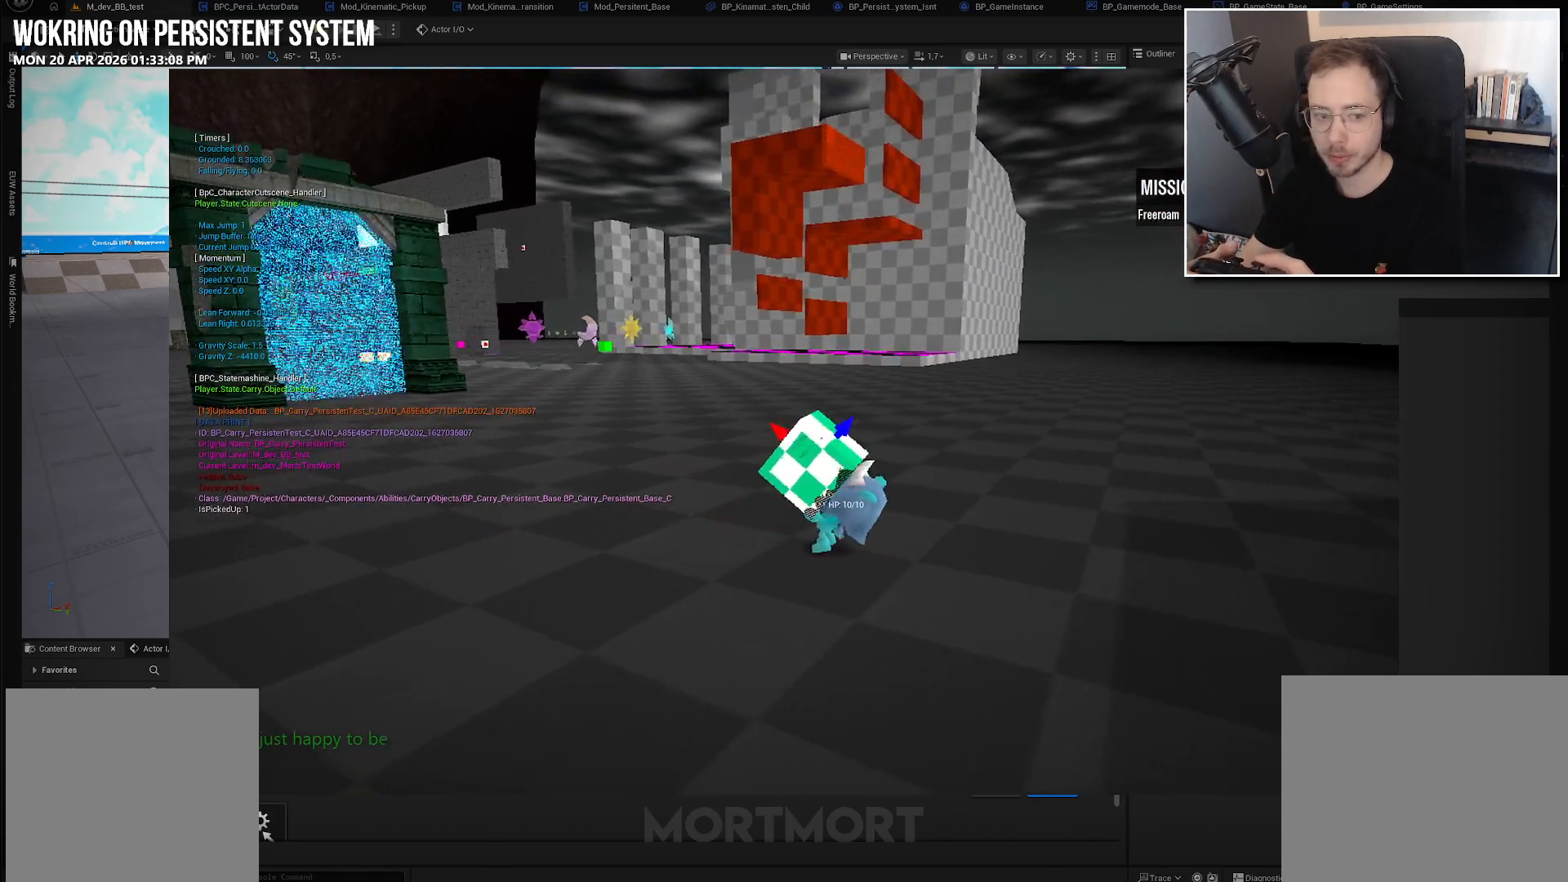
{"buttons": [], "left_stick": "down", "right_stick": "center", "events": [[200, "left_stick", "left"], [367, "left_stick", "down"]]}
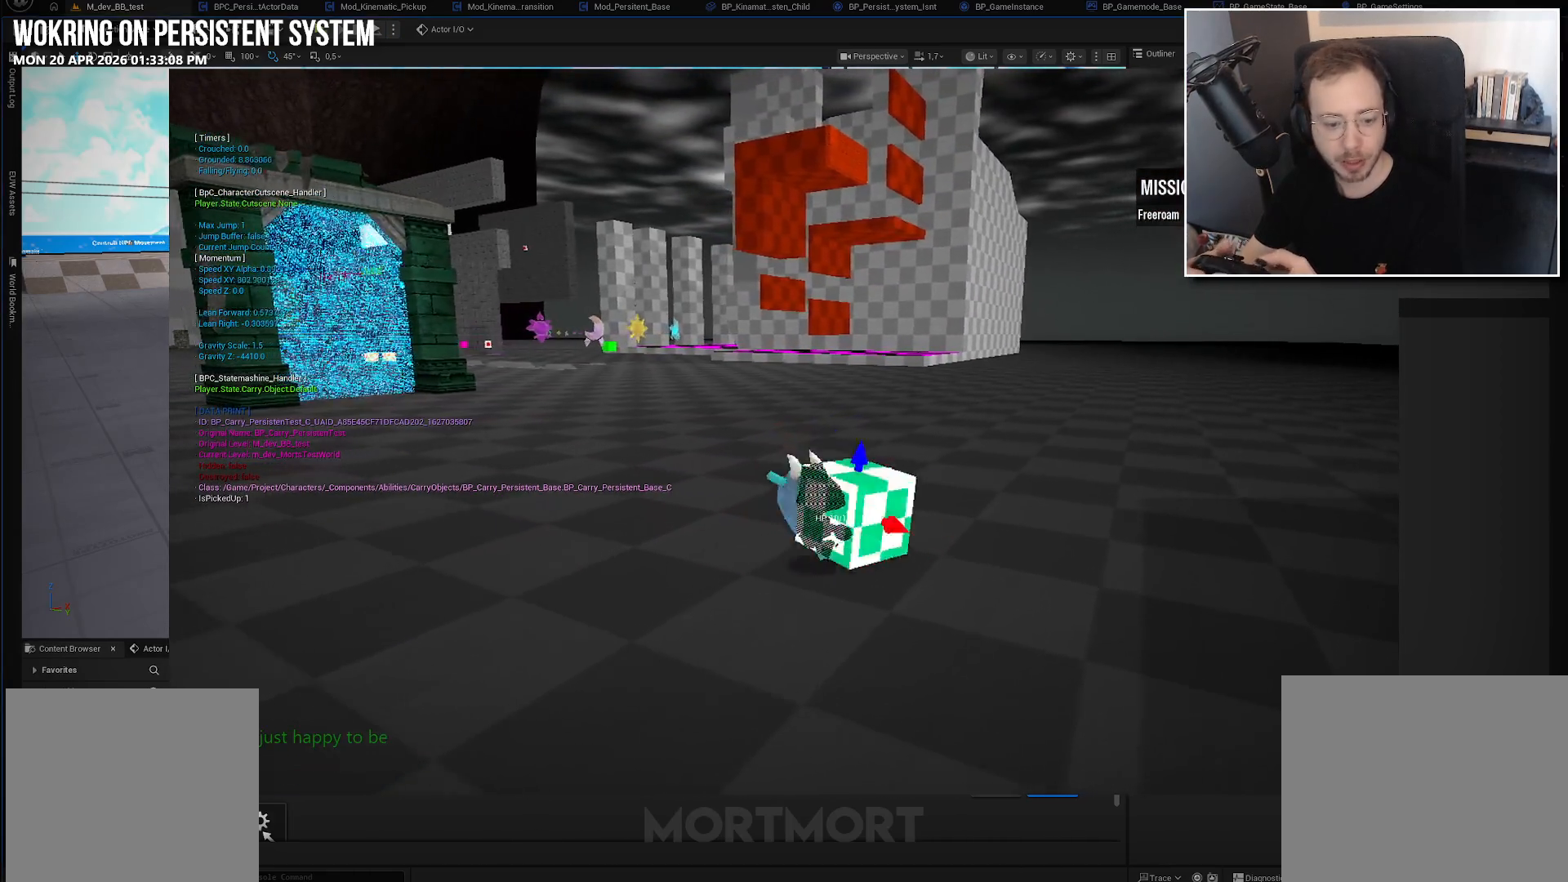
{"buttons": [], "left_stick": "right", "right_stick": "center", "events": [[17, "left_stick", "right"], [150, "left_stick", "up"], [233, "left_stick", "left"], [367, "left_stick", "down"], [483, "left_stick", "right"]]}
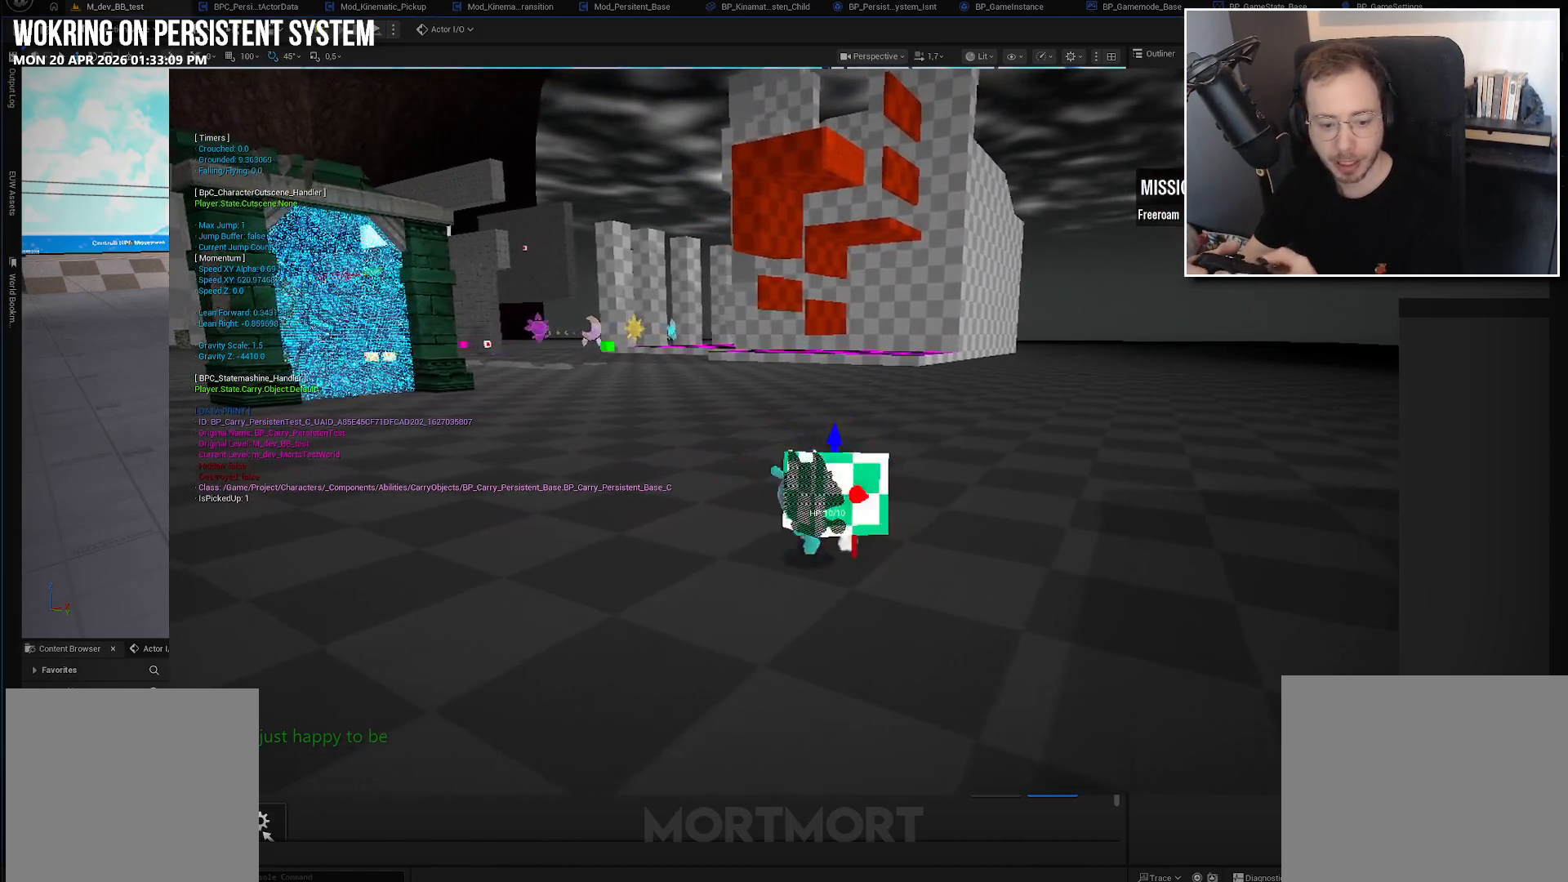
{"buttons": [], "left_stick": "right", "right_stick": "center", "events": [[17, "left_stick", "up-right"], [133, "left_stick", "up-left"], [267, "left_stick", "down-left"], [400, "left_stick", "down-right"], [467, "left_stick", "right"]]}
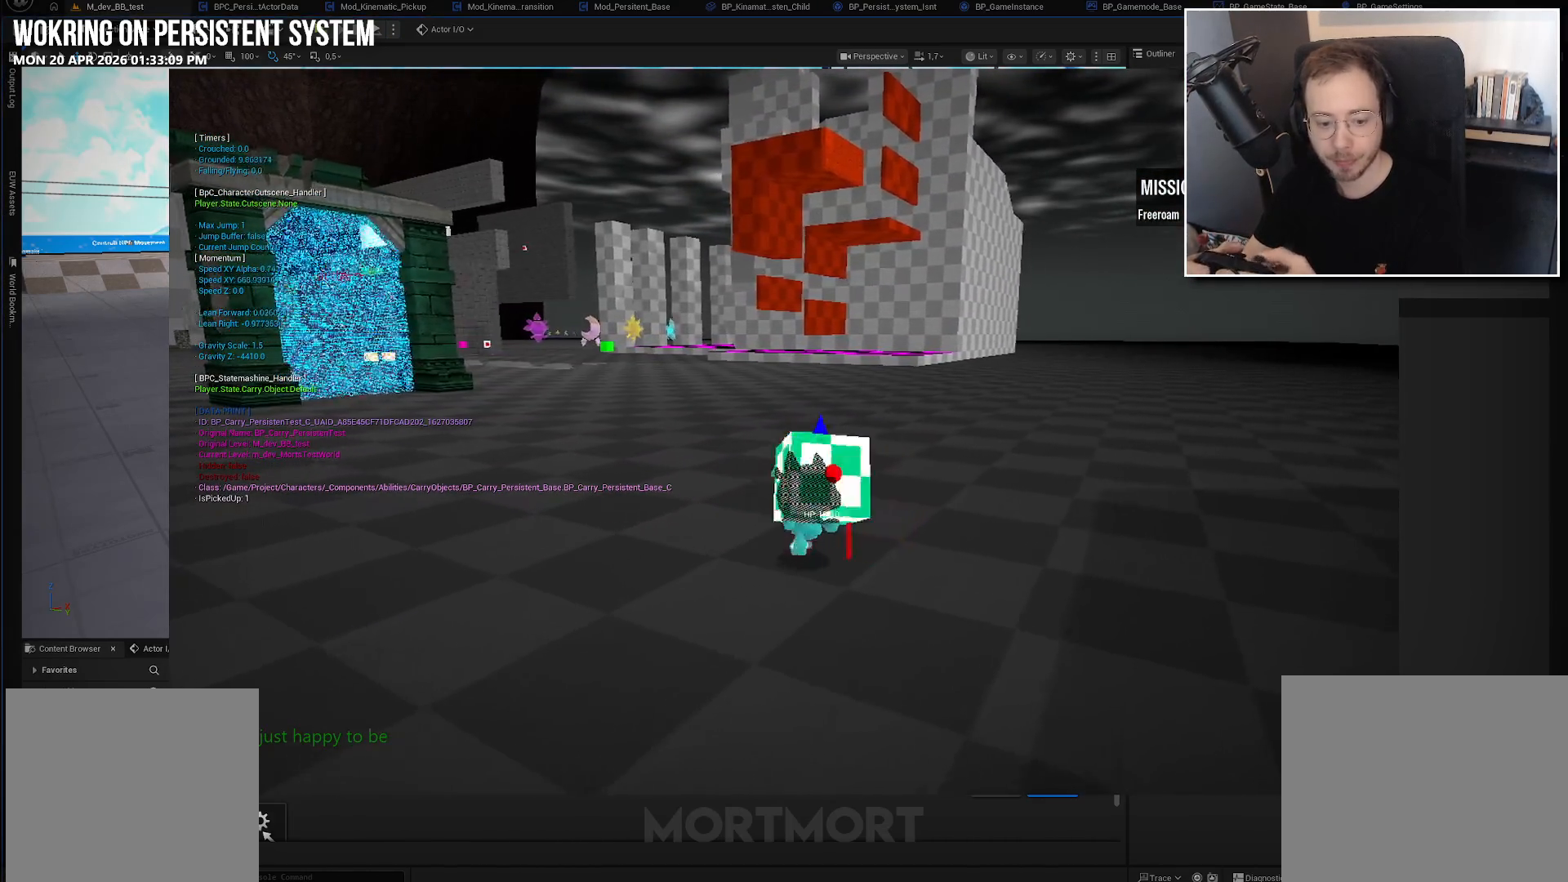
{"buttons": [], "left_stick": "down-right", "right_stick": "center", "events": [[17, "left_stick", "up-right"], [133, "left_stick", "up-left"], [267, "left_stick", "down-left"], [417, "left_stick", "down-right"]]}
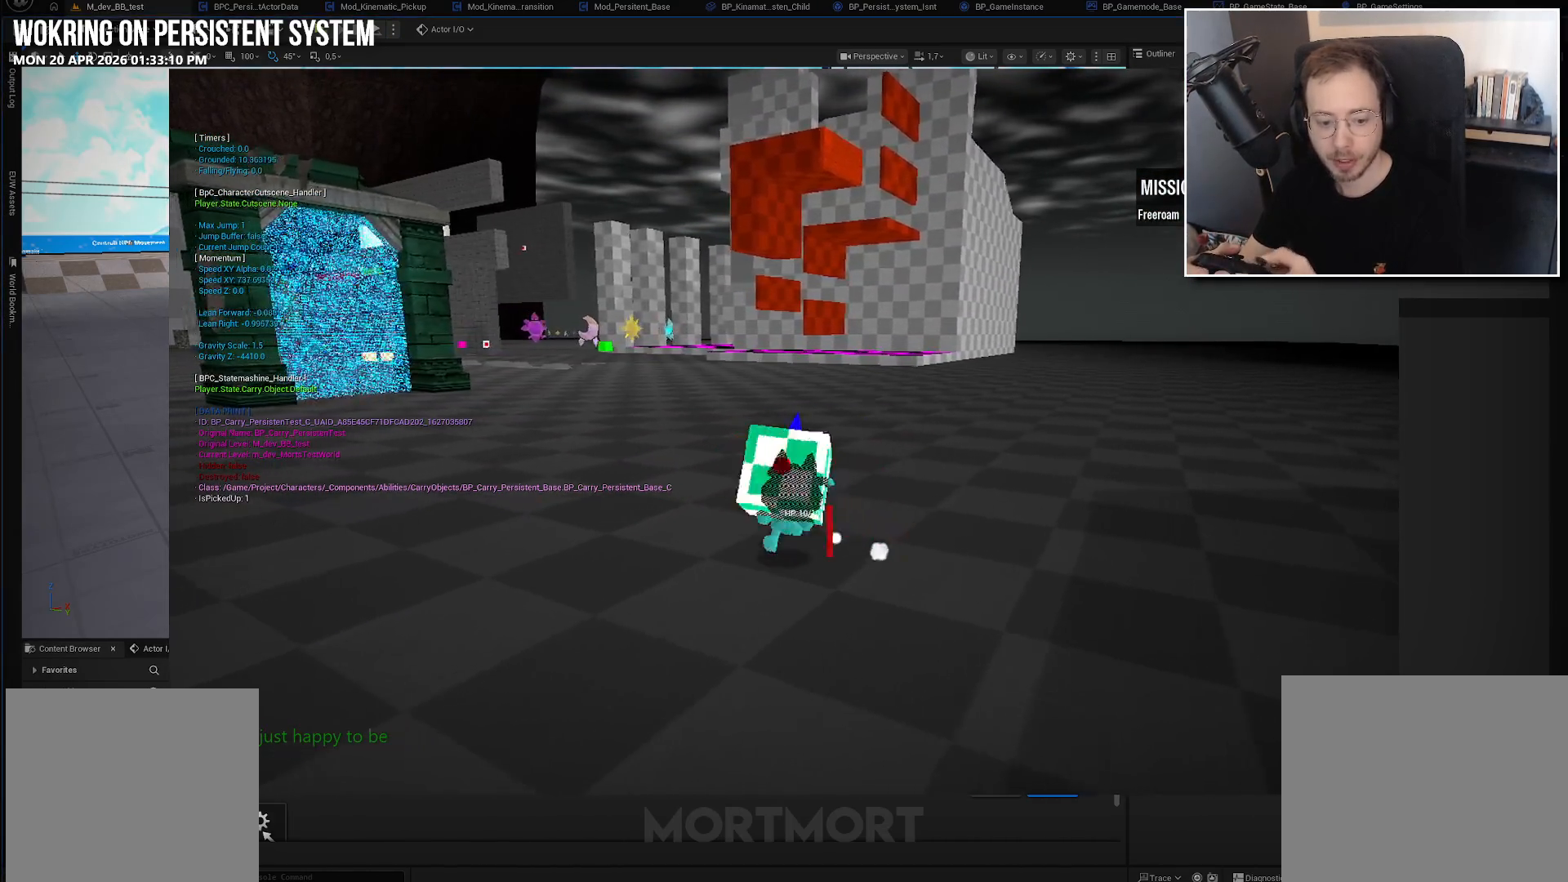
{"buttons": [], "left_stick": "down-right", "right_stick": "center", "events": [[33, "left_stick", "up-right"], [167, "left_stick", "up-left"], [300, "left_stick", "down-left"], [450, "left_stick", "down-right"]]}
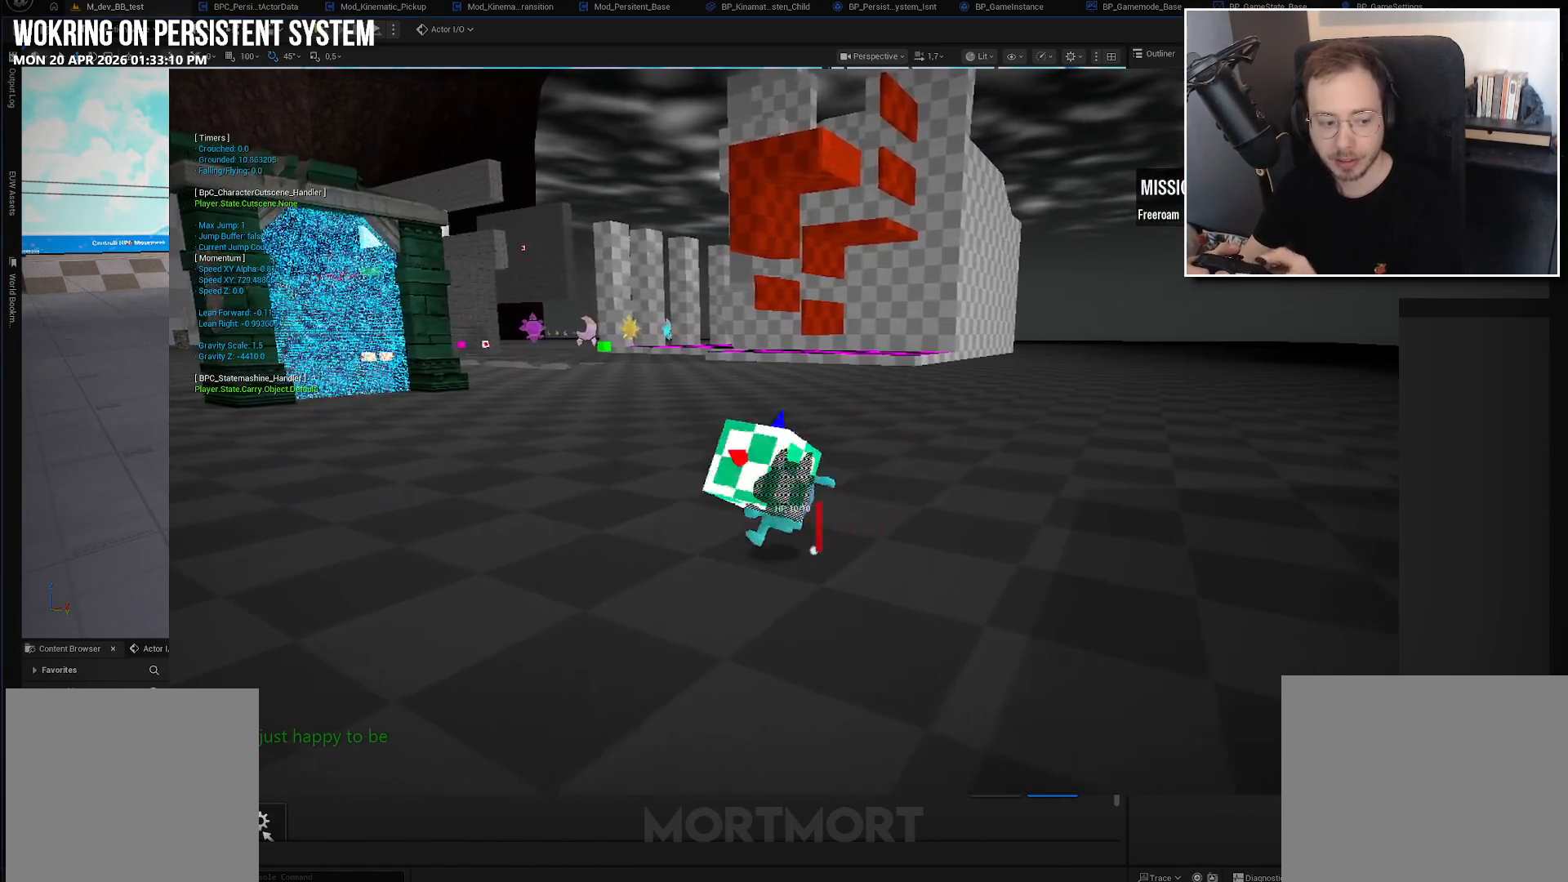
{"buttons": [], "left_stick": "down-left", "right_stick": "right", "events": [[100, "left_stick", "up-right"], [217, "left_stick", "up-left"], [317, "right_stick", "right"], [367, "left_stick", "down-left"]]}
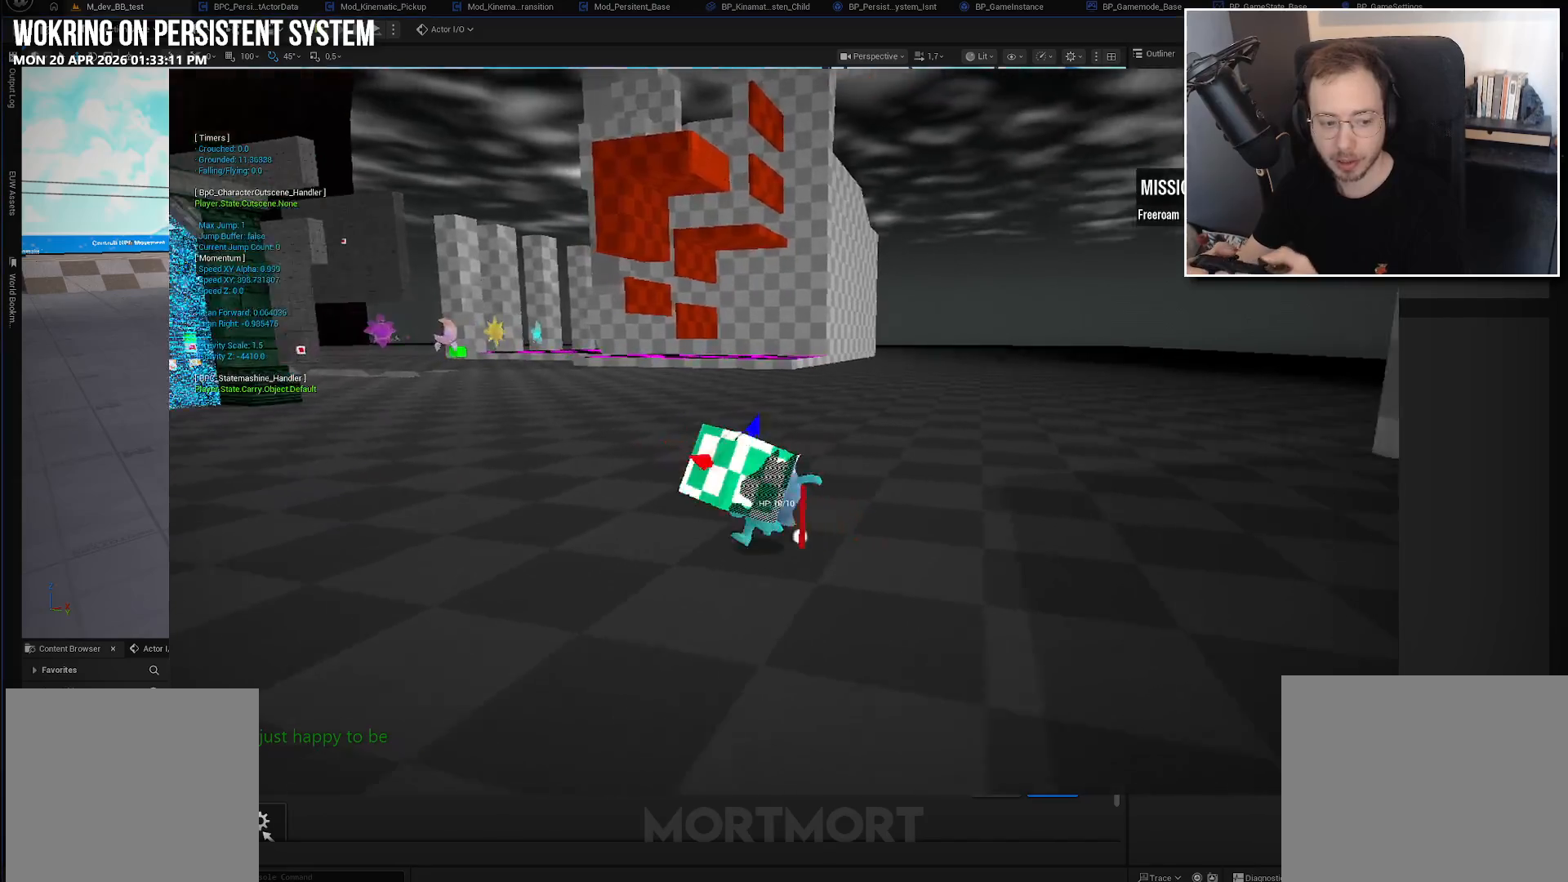
{"buttons": [], "left_stick": "left", "right_stick": "right", "events": [[50, "left_stick", "down-right"], [100, "right_stick", "center"], [133, "left_stick", "right"], [283, "left_stick", "up"], [367, "right_stick", "right"], [417, "left_stick", "left"]]}
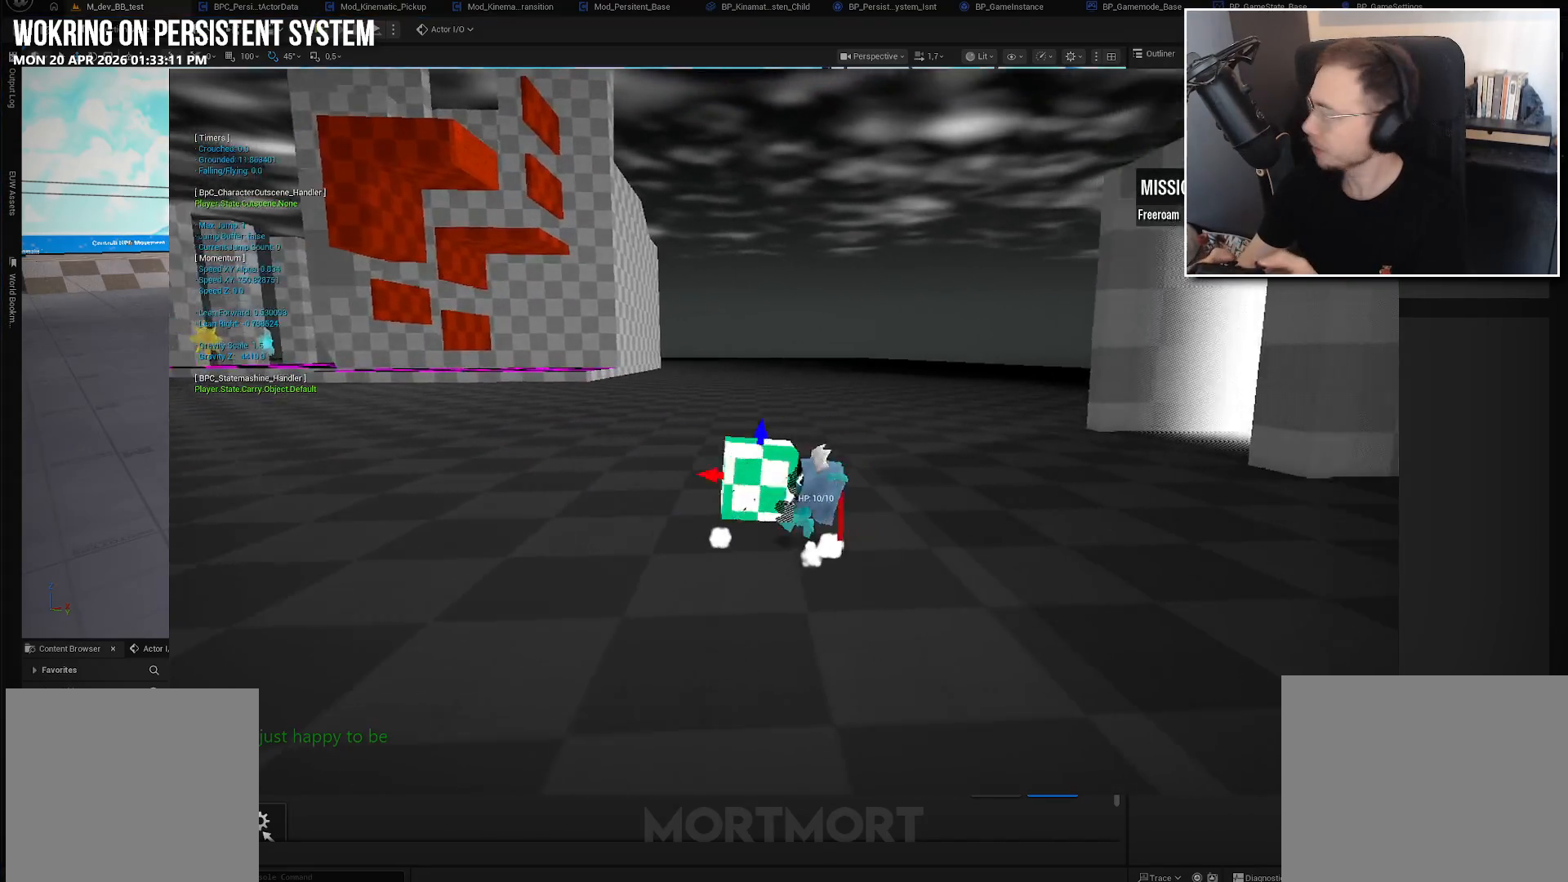
{"buttons": [], "left_stick": "up", "right_stick": "center", "events": [[67, "right_stick", "center"], [83, "left_stick", "down"], [217, "left_stick", "right"], [350, "left_stick", "up-right"], [450, "left_stick", "up"]]}
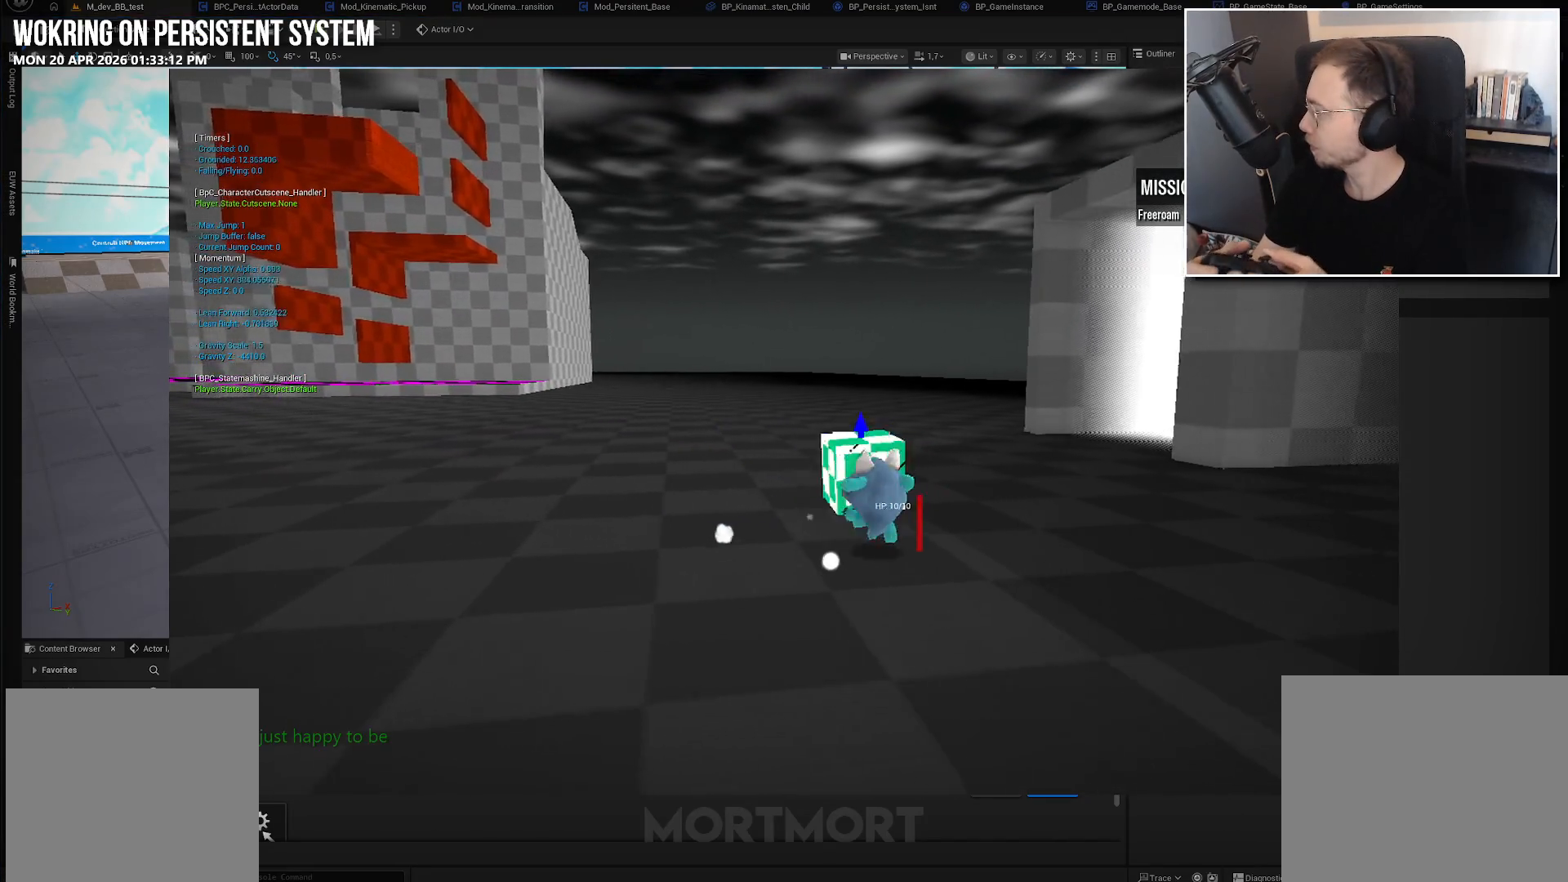
{"buttons": [], "left_stick": "down-right", "right_stick": "center", "events": [[17, "left_stick", "up-left"], [300, "left_stick", "center"], [433, "left_stick", "down-right"]]}
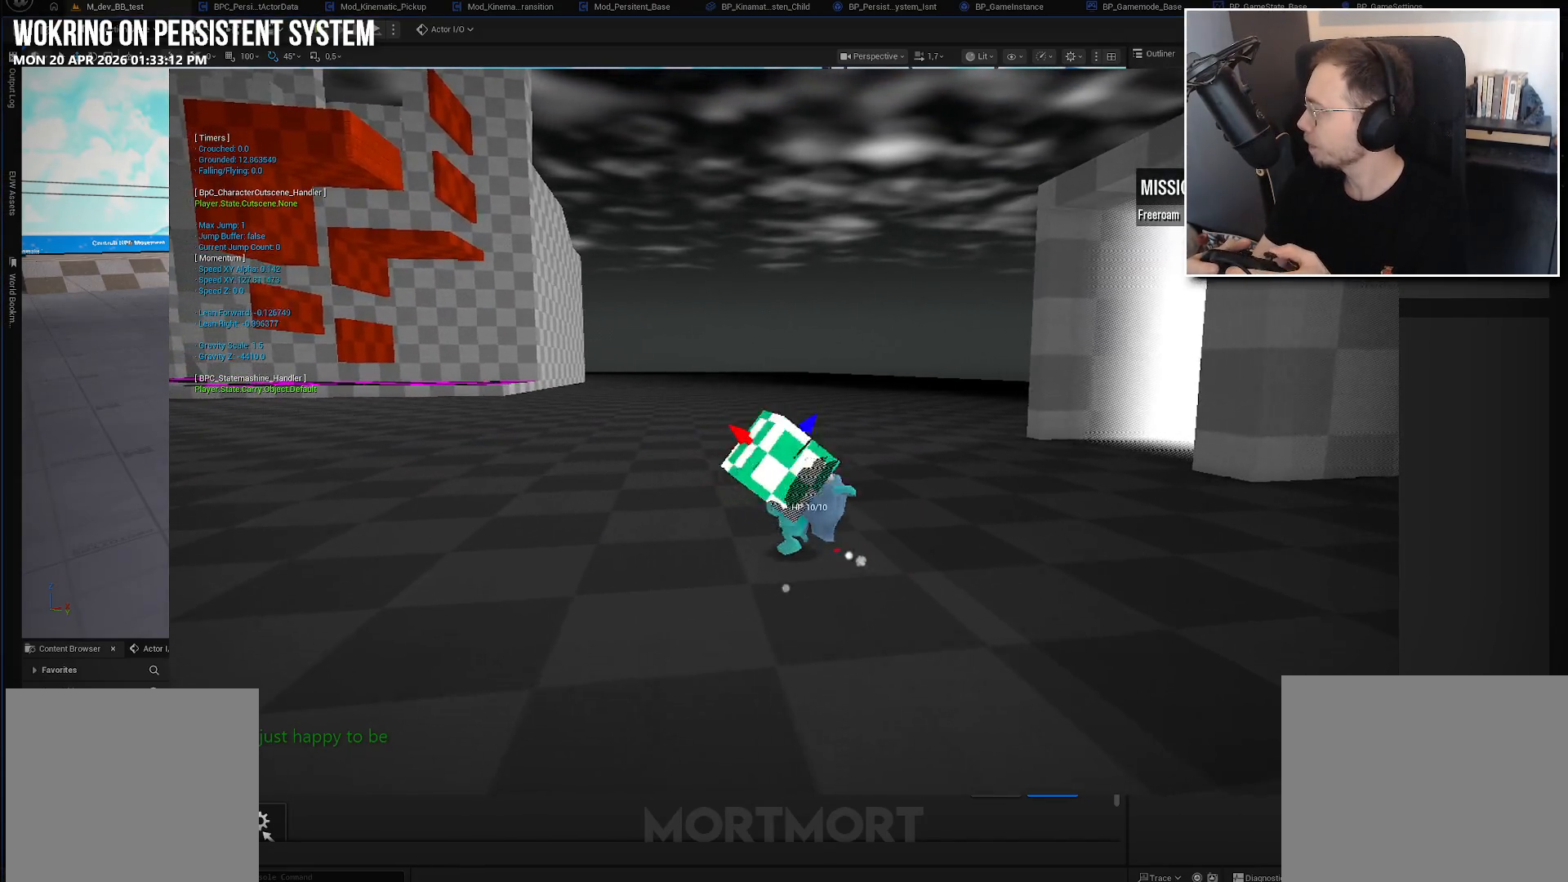
{"buttons": [], "left_stick": "up", "right_stick": "center", "events": [[333, "left_stick", "up-right"], [383, "left_stick", "up"]]}
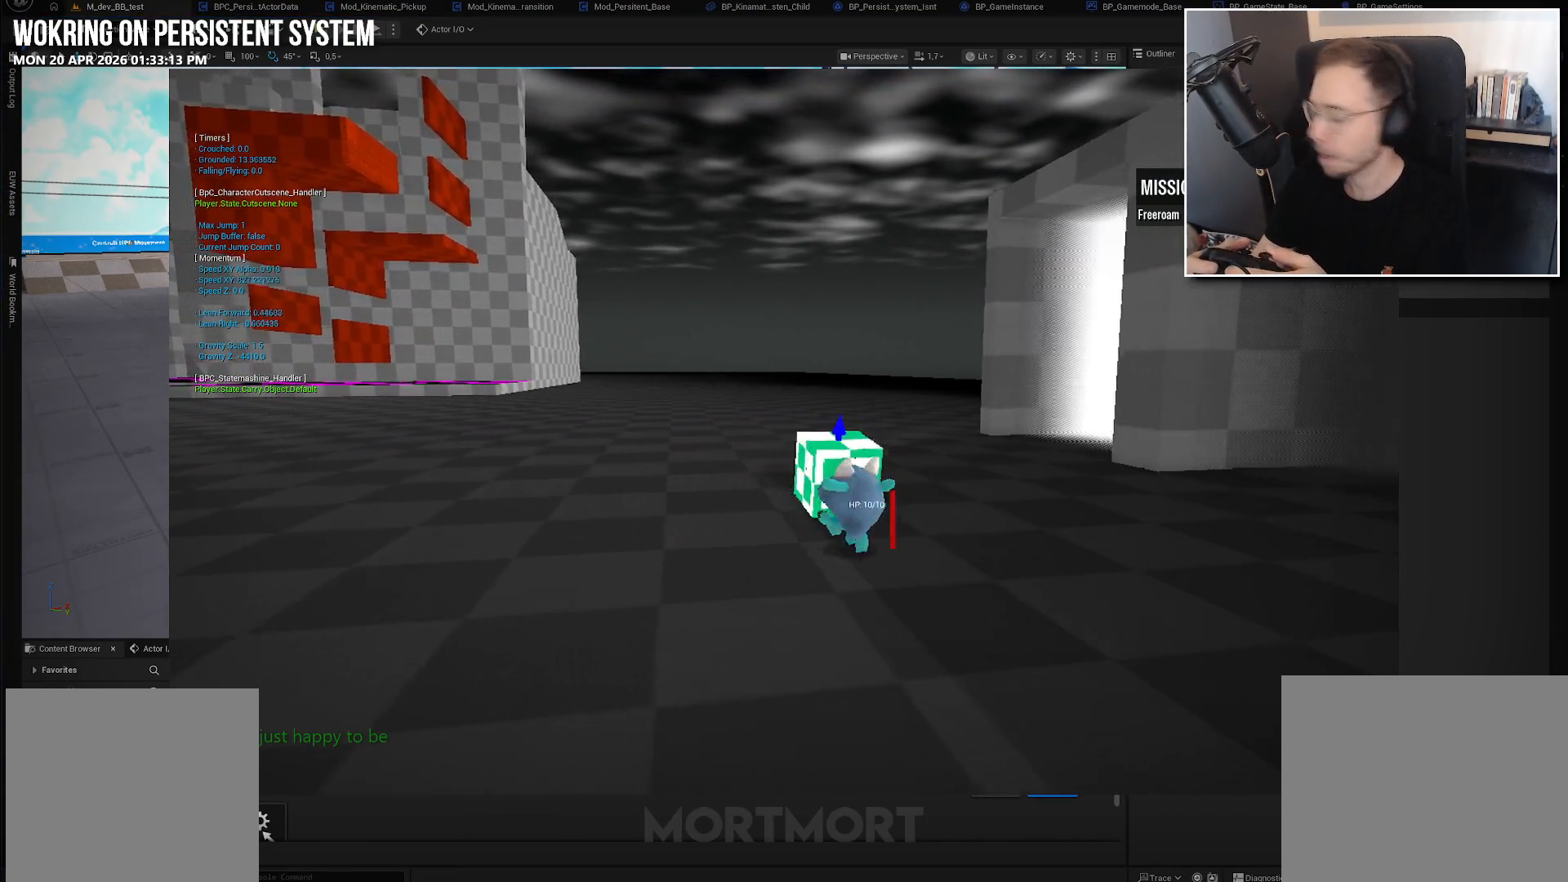
{"buttons": [], "left_stick": "up", "right_stick": "center", "events": [[100, "right_stick", "right"], [217, "left_stick", "right"], [450, "left_stick", "up"], [483, "right_stick", "center"]]}
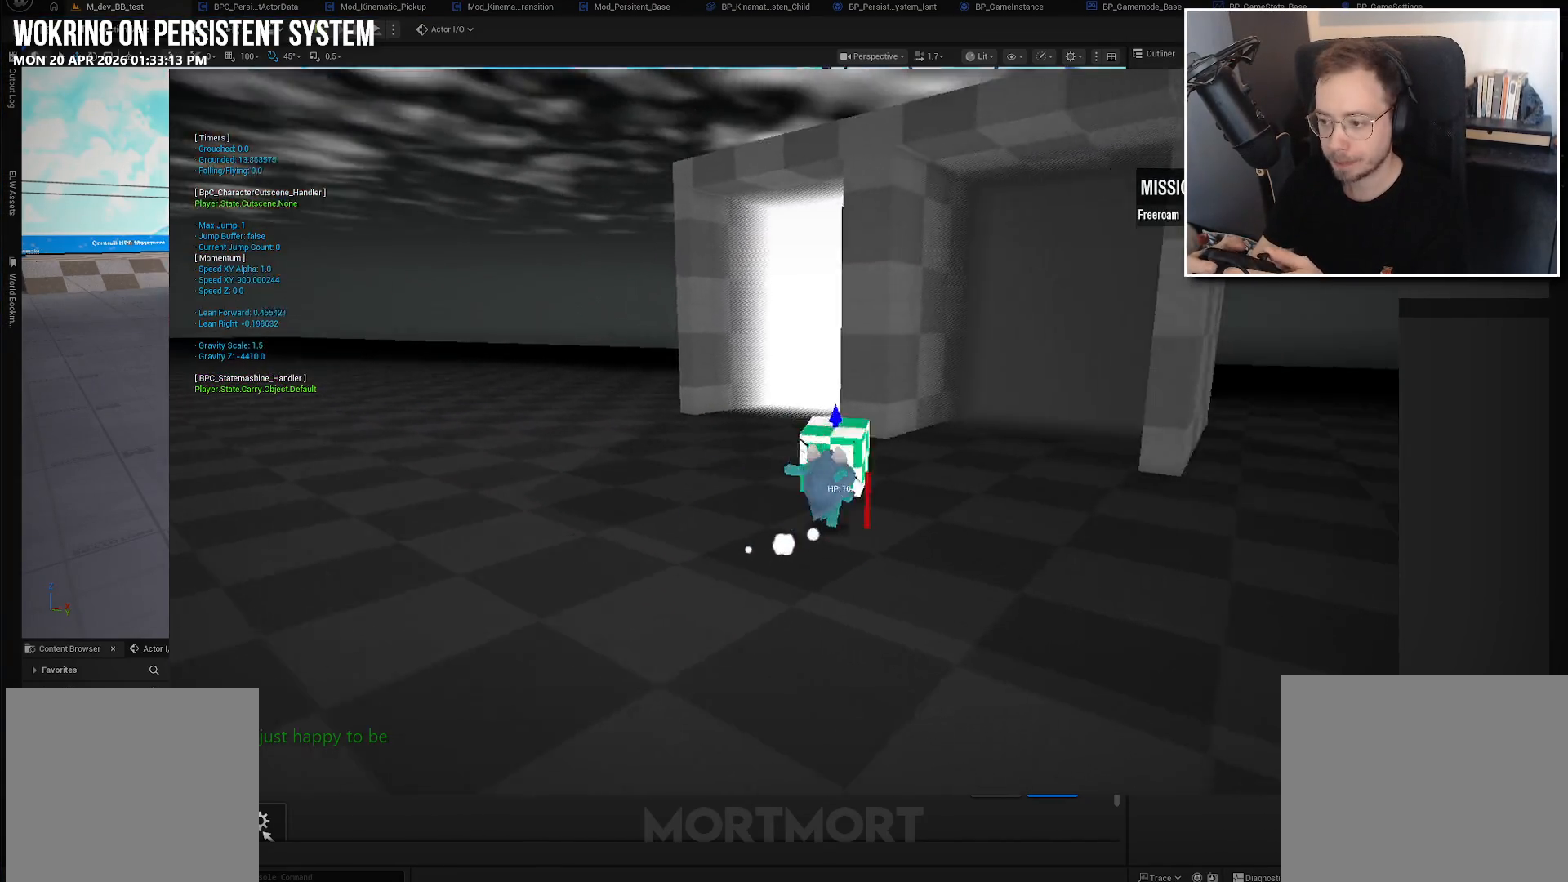
{"buttons": ["X"], "left_stick": "up-right", "right_stick": "center", "events": [[167, "left_stick", "right"], [233, "left_stick", "up-right"], [500, "X", "down"]]}
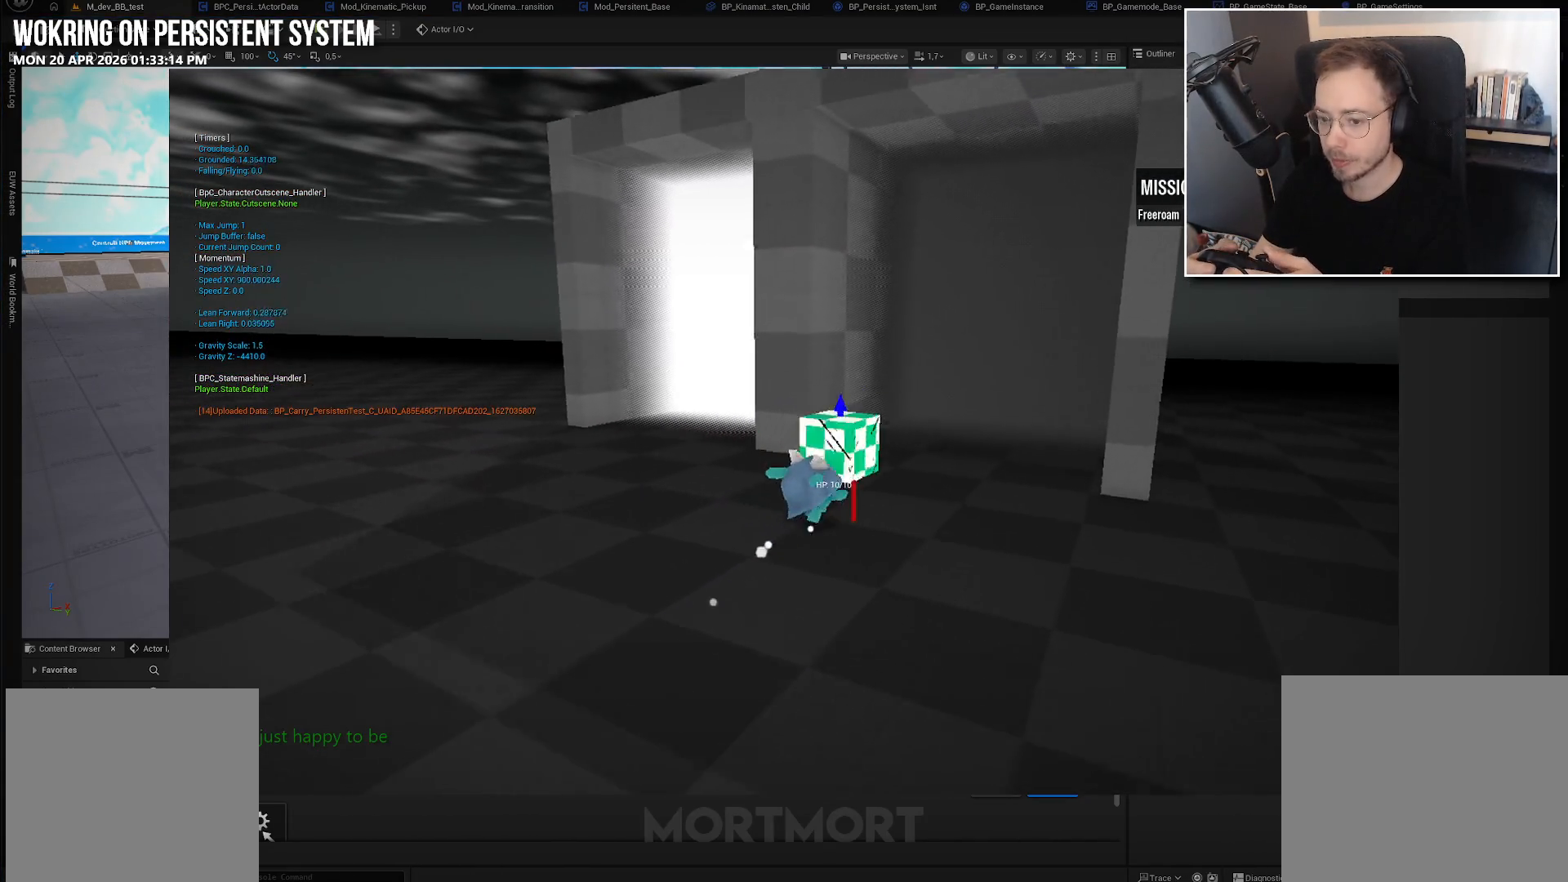
{"buttons": [], "left_stick": "center", "right_stick": "center", "events": [[133, "X", "up"], [217, "left_stick", "center"]]}